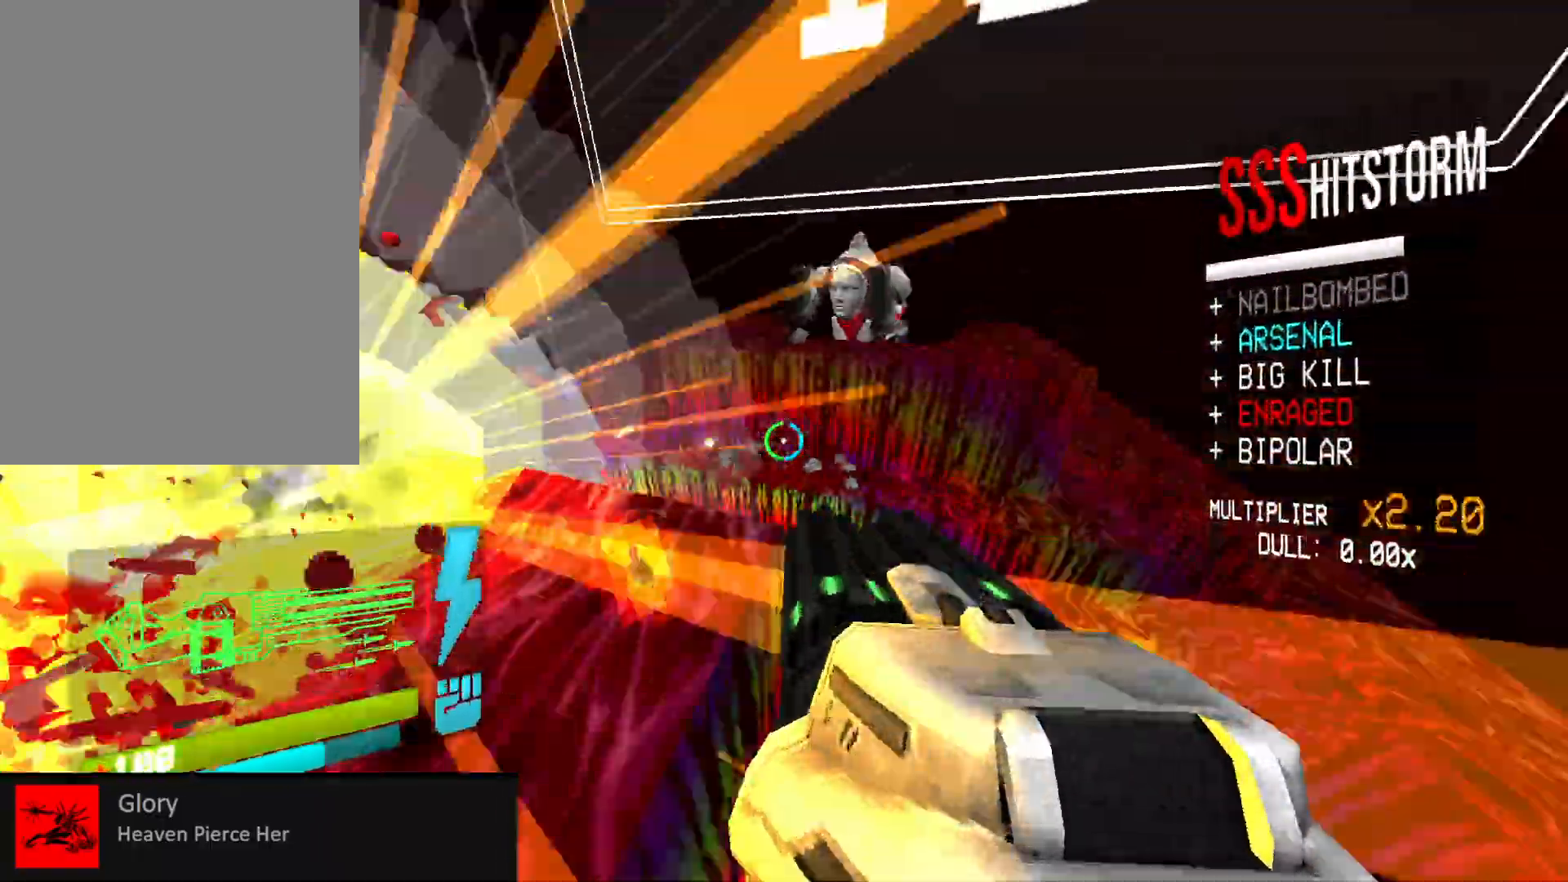
Gameplay with keyboard and mouse; each line is a JSON object with the keys and mouse buttons held at the frame after it. "events" lists presses ("down") and releases ("up") of "1", "2", "3", "4", "5", "a", "alt", "b", "c", "ctrl", "d", "e", "f", "g", "q", "r", "s", "shift", "space", "t", "tab", "v", "w", "x", "z", "mouse_left", "mouse_wheel", "mouse_right", "mouse_mb4" and "mouse_mb5" between this image and that frame as [ms after this image, input, new state], when the widget could be followed in between. "mouse_left", "mouse_wheel", "mouse_right", "mouse_mb4", "mouse_mb5" = the "left", "wheel", "right", "mb4", "mb5" buttons of the "mouse" list. No other keys are recorded. "wheel" means that the mouse wheel is clicked or scrolled. Mouse movement is not recorded.
{"keys": ["w"], "mouse": []}
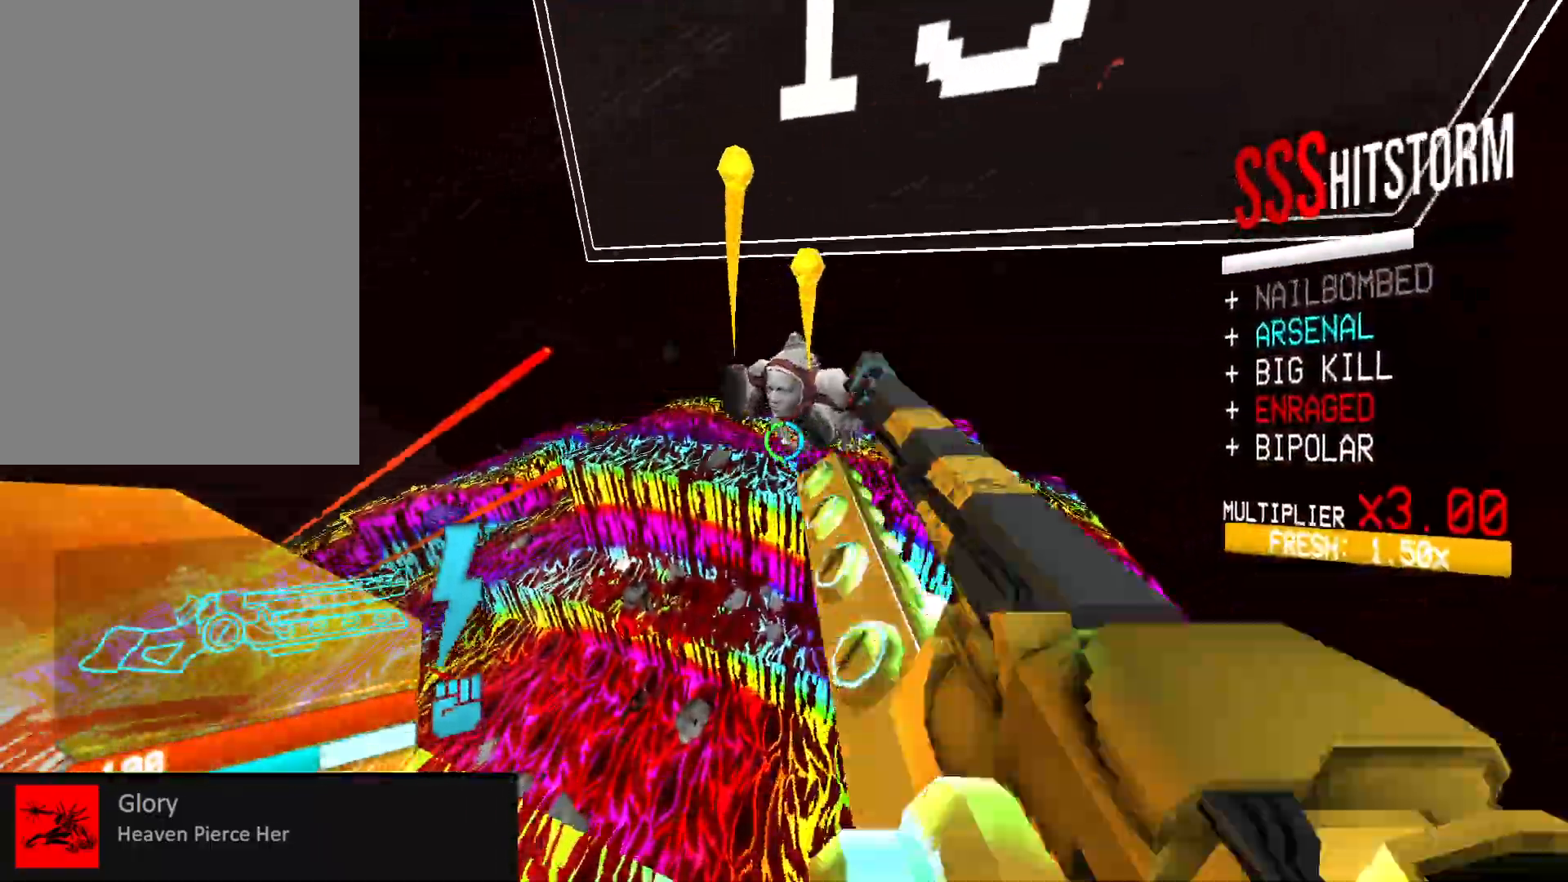
{"keys": ["shift", "w"], "mouse": ["right"], "events": [[17, "mouse_left", "down"], [150, "mouse_left", "up"], [383, "mouse_right", "down"], [450, "shift", "down"]]}
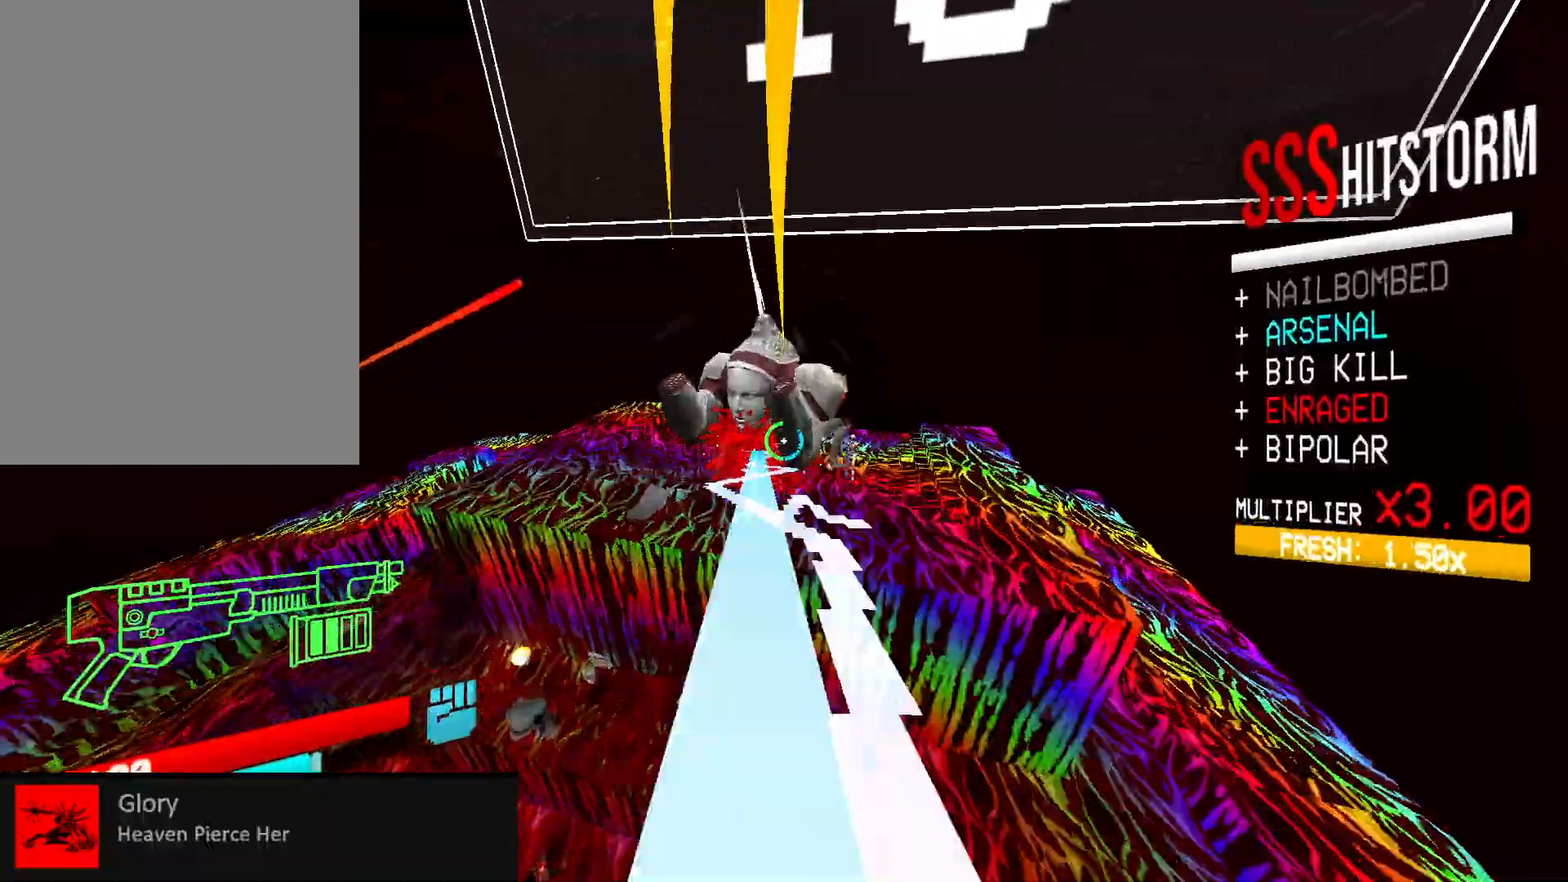
{"keys": ["g", "w"], "mouse": ["right"], "events": [[50, "shift", "up"], [133, "shift", "down"], [267, "shift", "up"], [417, "g", "down"]]}
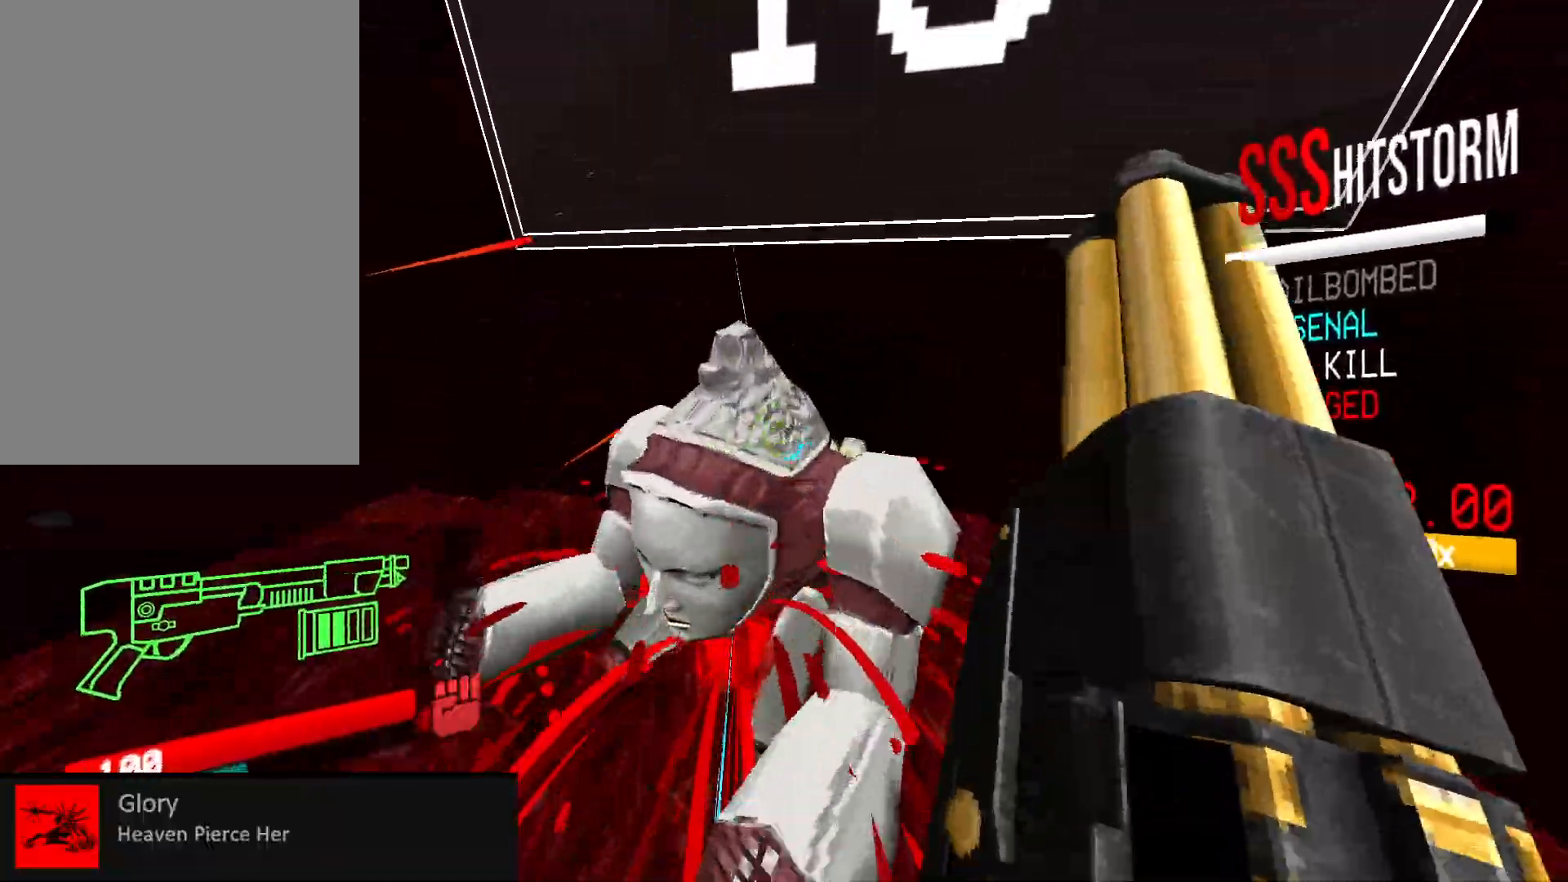
{"keys": ["a", "w"], "mouse": [], "events": [[50, "g", "up"], [67, "ctrl", "down"], [167, "mouse_right", "up"], [217, "ctrl", "up"], [500, "a", "down"]]}
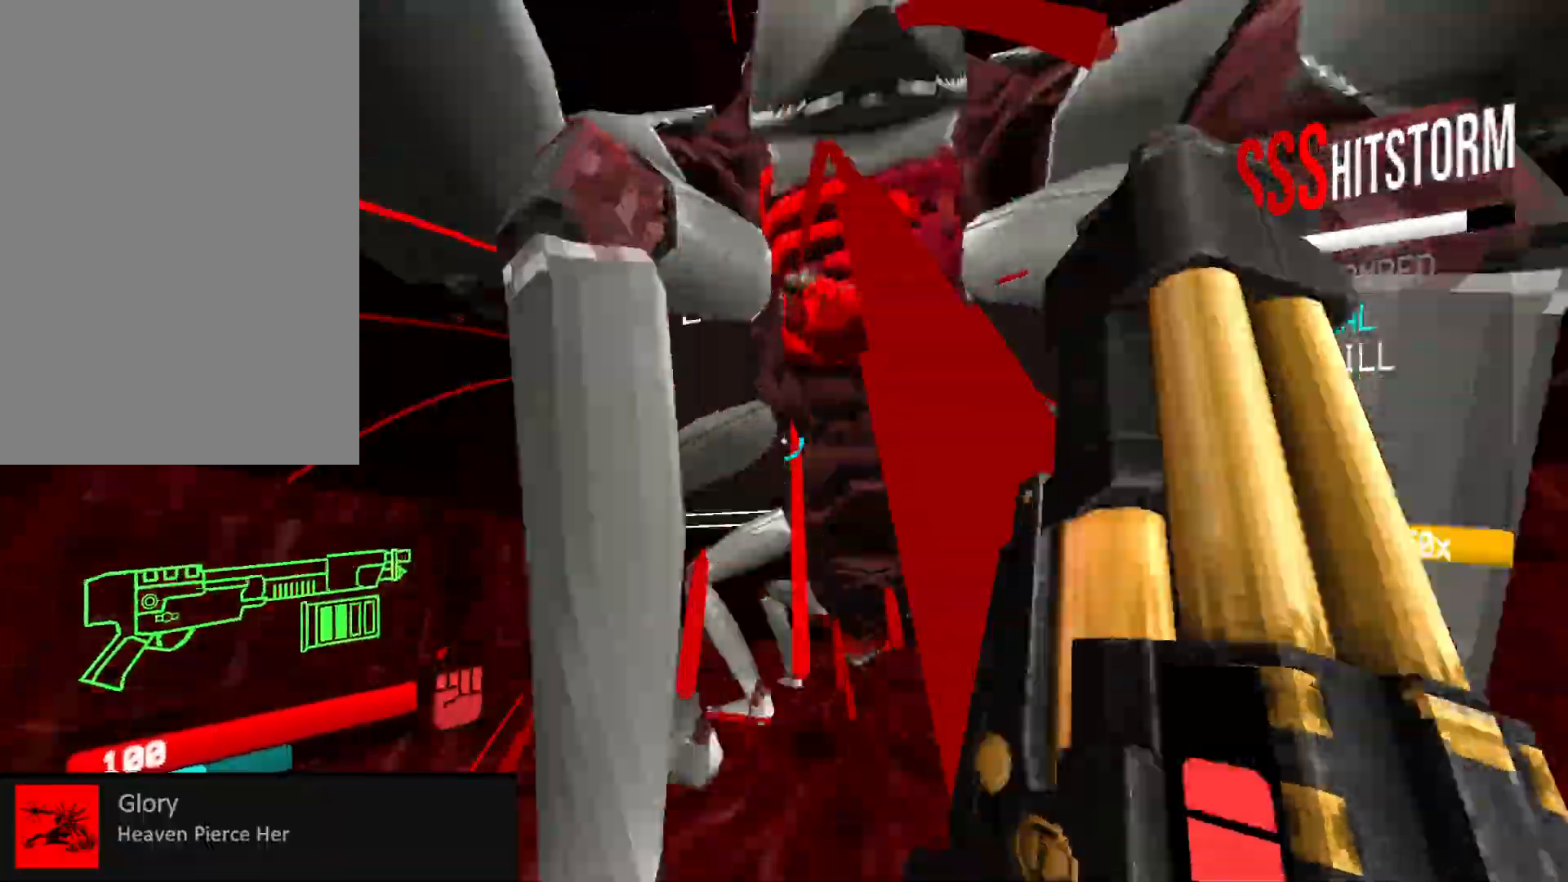
{"keys": ["a", "f", "s"], "mouse": ["left"], "events": [[17, "mouse_left", "down"], [33, "w", "up"], [50, "f", "down"], [167, "s", "down"]]}
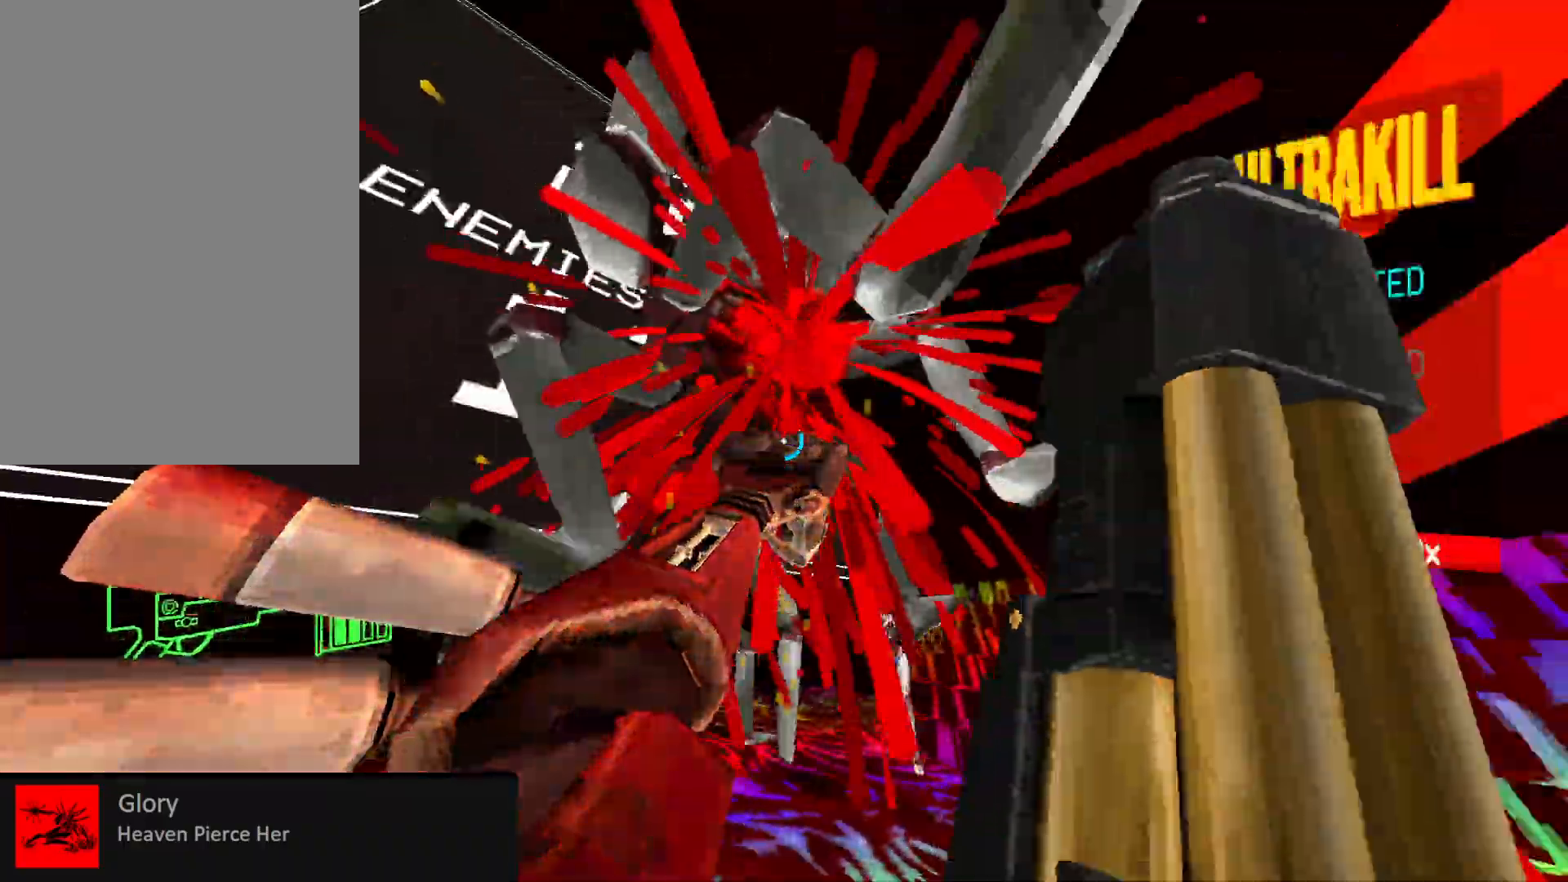
{"keys": ["a", "s"], "mouse": [], "events": [[183, "shift", "down"], [200, "f", "up"], [283, "mouse_left", "up"], [300, "g", "down"], [367, "shift", "up"], [417, "g", "up"]]}
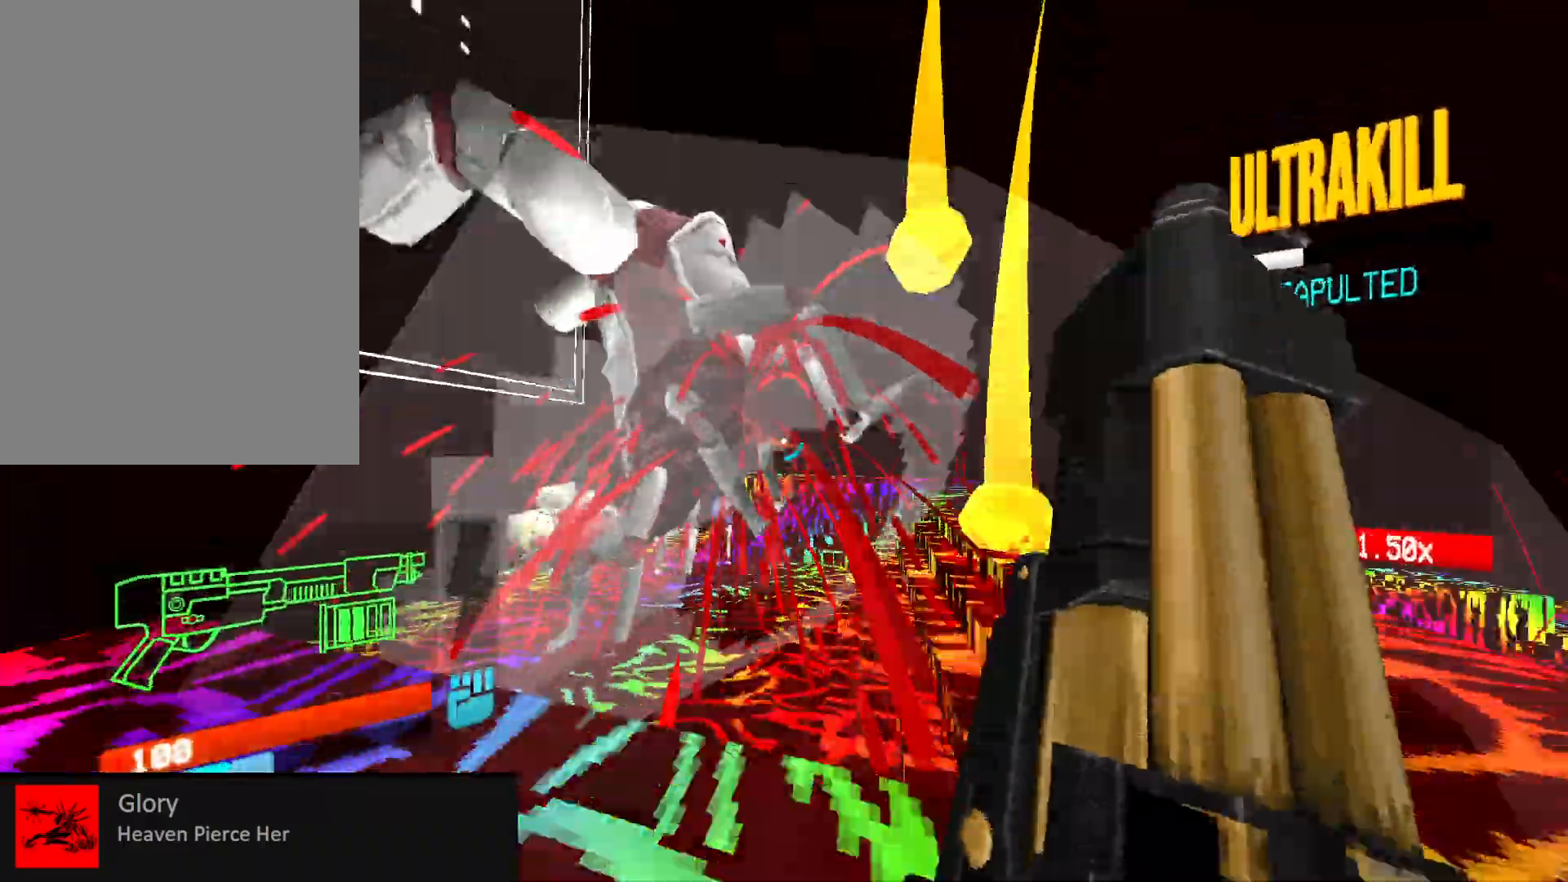
{"keys": [], "mouse": [], "events": [[50, "a", "up"], [50, "space", "down"], [200, "space", "up"], [300, "mouse_left", "down"], [300, "s", "up"], [367, "f", "down"], [433, "1", "down"], [433, "mouse_left", "up"], [483, "1", "up"], [483, "f", "up"]]}
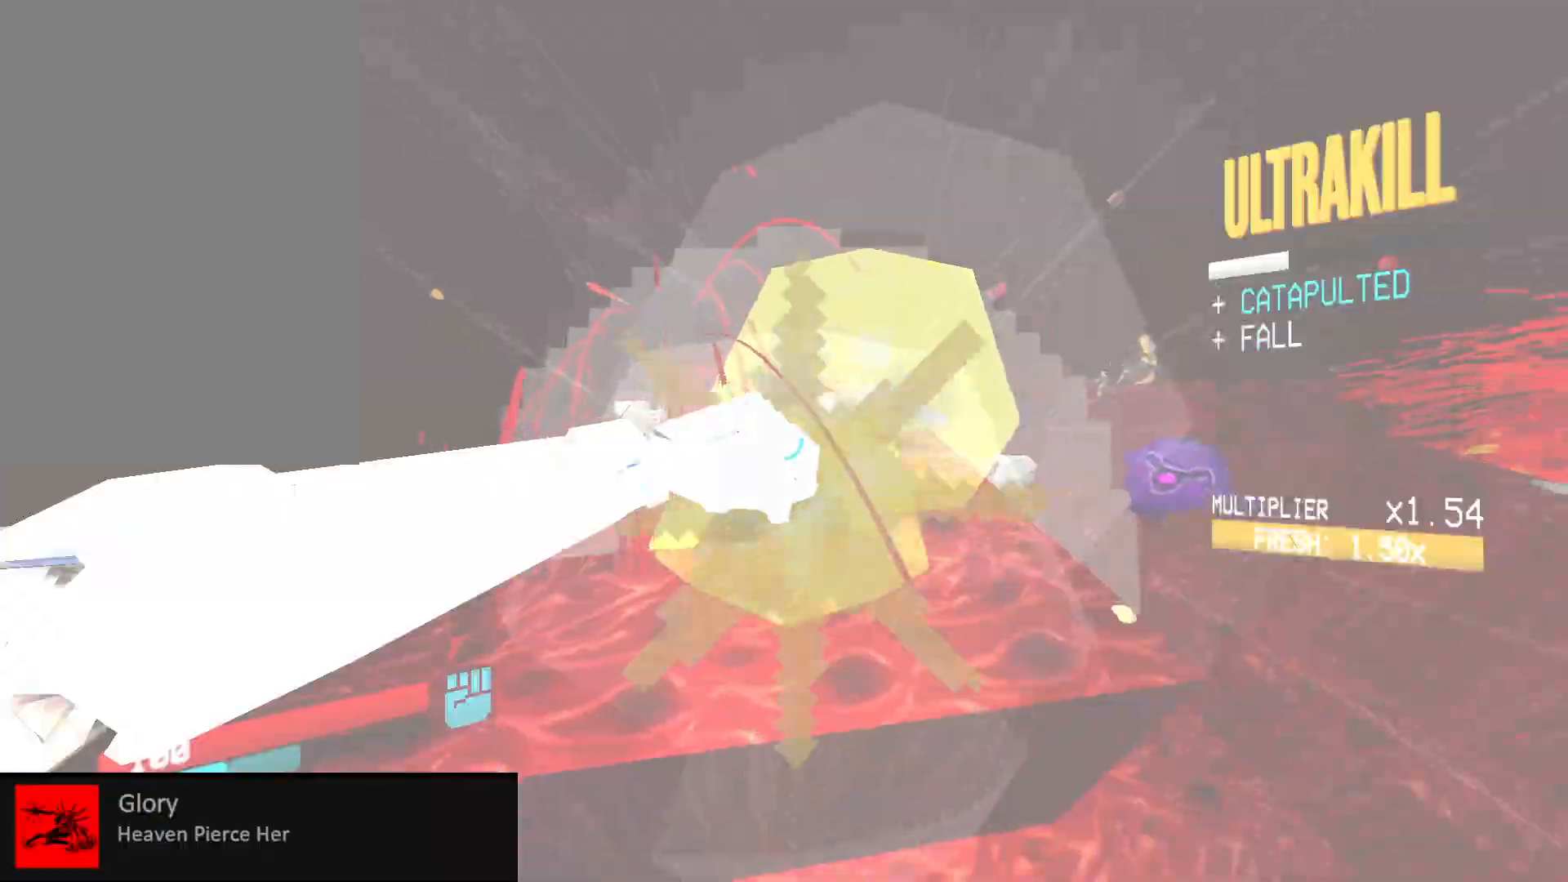
{"keys": [], "mouse": [], "events": [[150, "mouse_right", "down"], [267, "mouse_right", "up"], [400, "mouse_right", "down"], [500, "mouse_right", "up"]]}
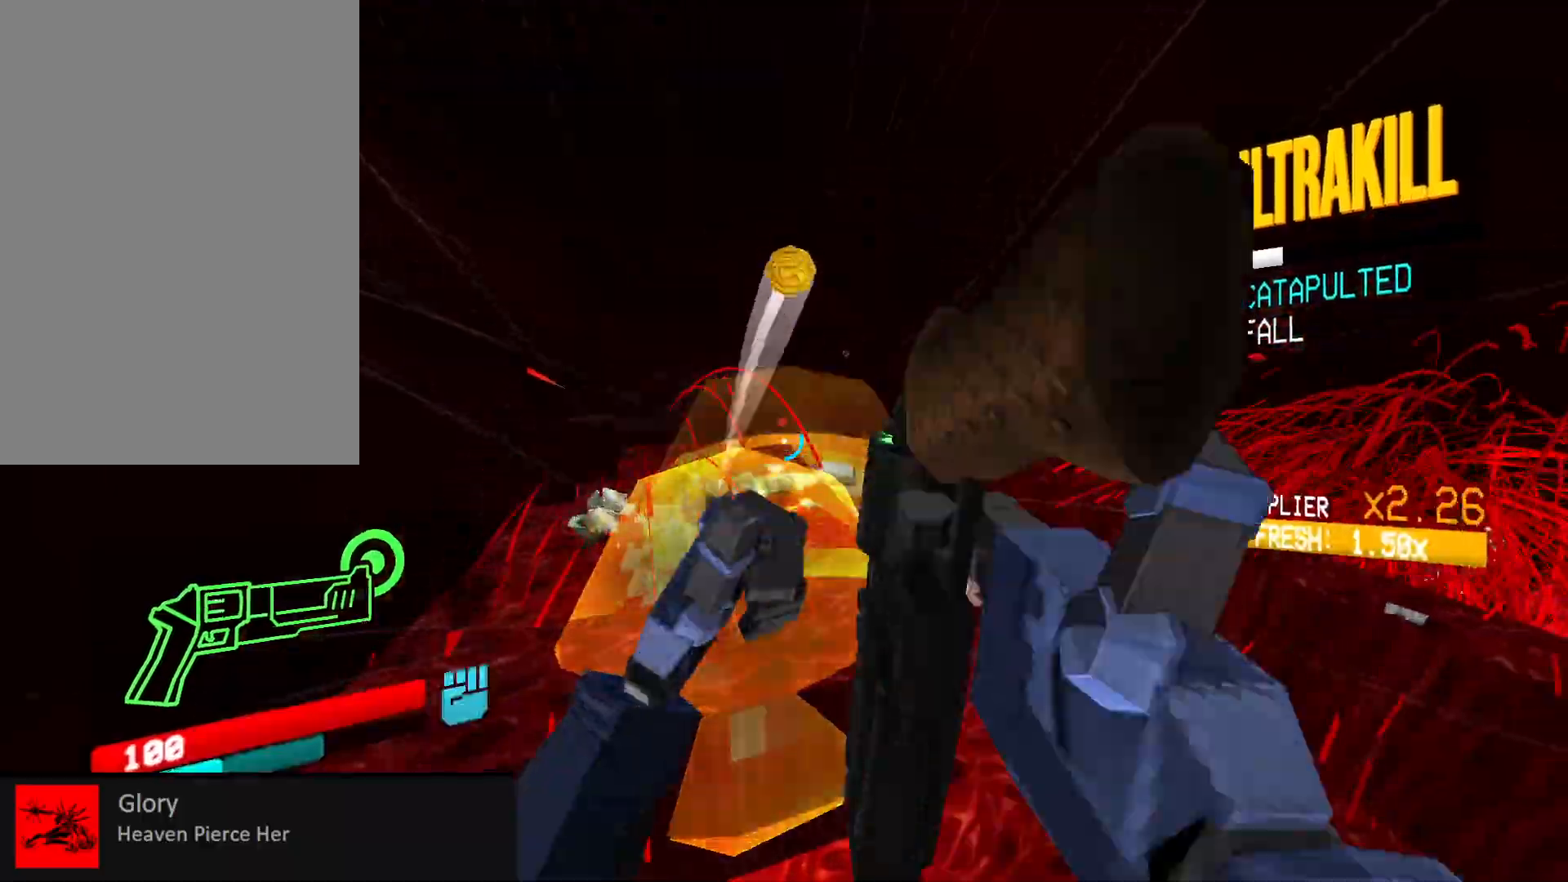
{"keys": ["shift", "w"], "mouse": ["right"], "events": [[217, "mouse_right", "down"], [233, "mouse_left", "down"], [300, "2", "down"], [317, "mouse_left", "up"], [317, "mouse_right", "up"], [350, "2", "up"], [450, "w", "down"], [483, "shift", "down"], [500, "mouse_right", "down"]]}
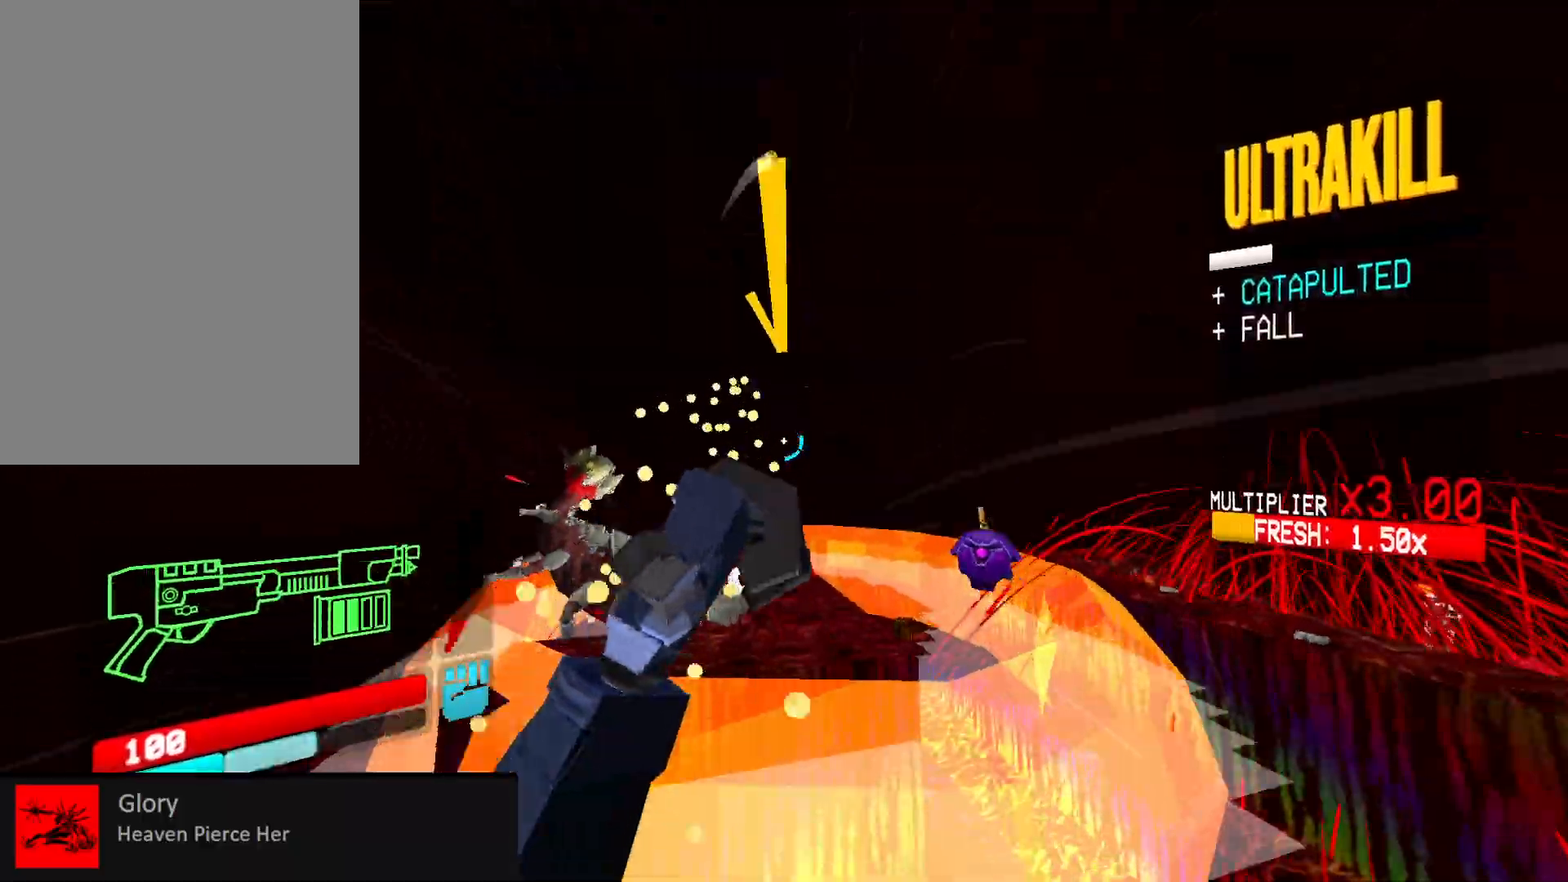
{"keys": ["r", "w"], "mouse": ["right"], "events": [[100, "shift", "up"], [167, "shift", "down"], [283, "shift", "up"], [500, "r", "down"]]}
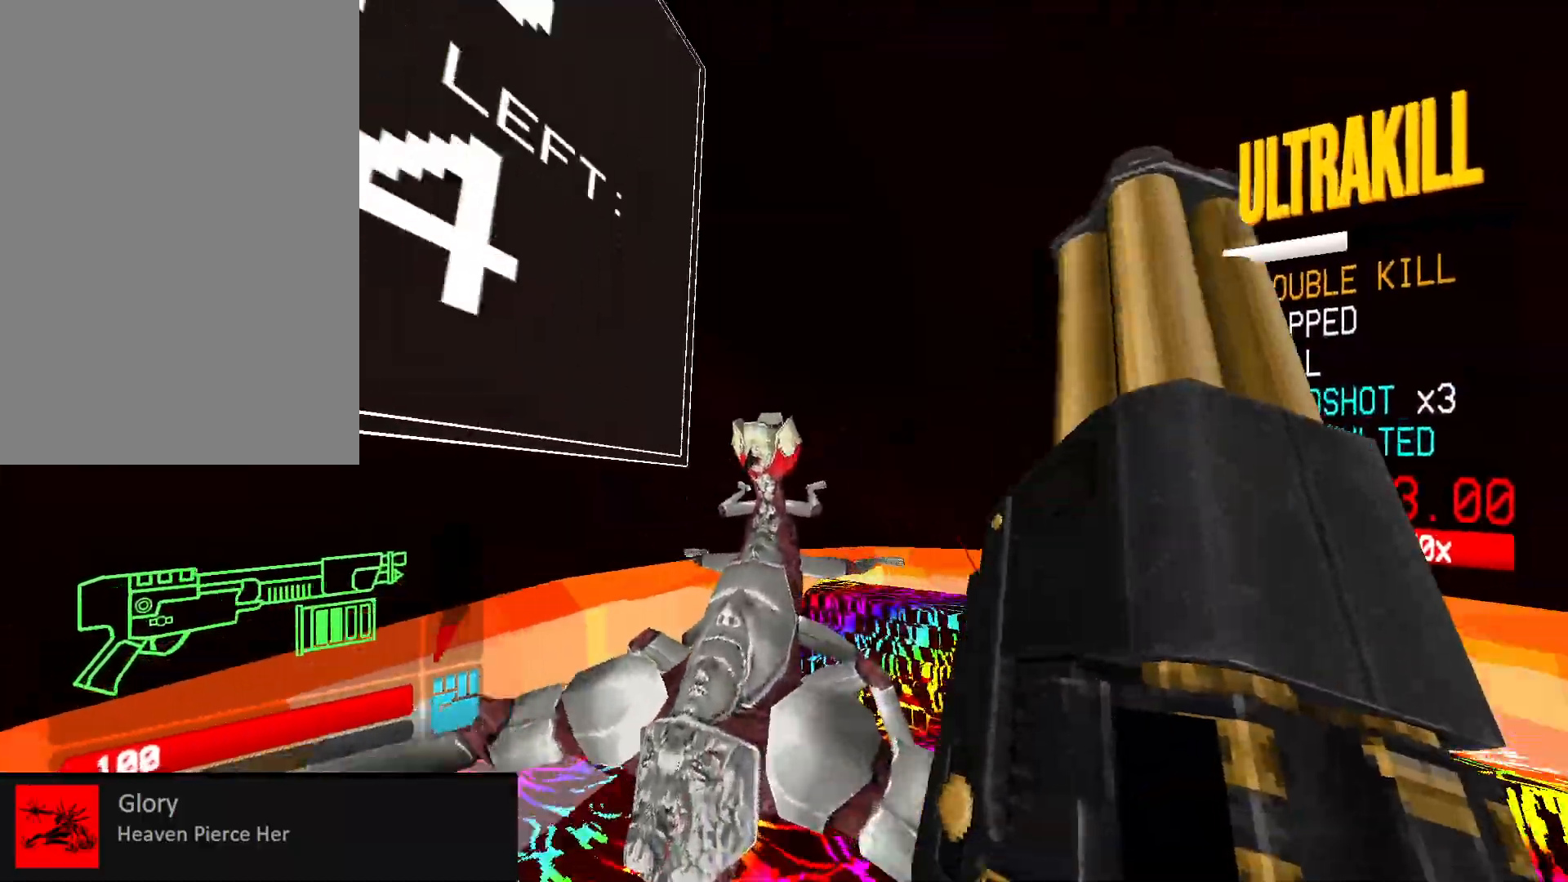
{"keys": ["a", "f", "shift", "w"], "mouse": ["left"], "events": [[33, "mouse_right", "up"], [67, "r", "up"], [150, "g", "down"], [217, "g", "up"], [367, "mouse_left", "down"], [367, "mouse_mb5", "down"], [400, "mouse_mb5", "up"], [417, "f", "down"], [467, "a", "down"], [467, "shift", "down"]]}
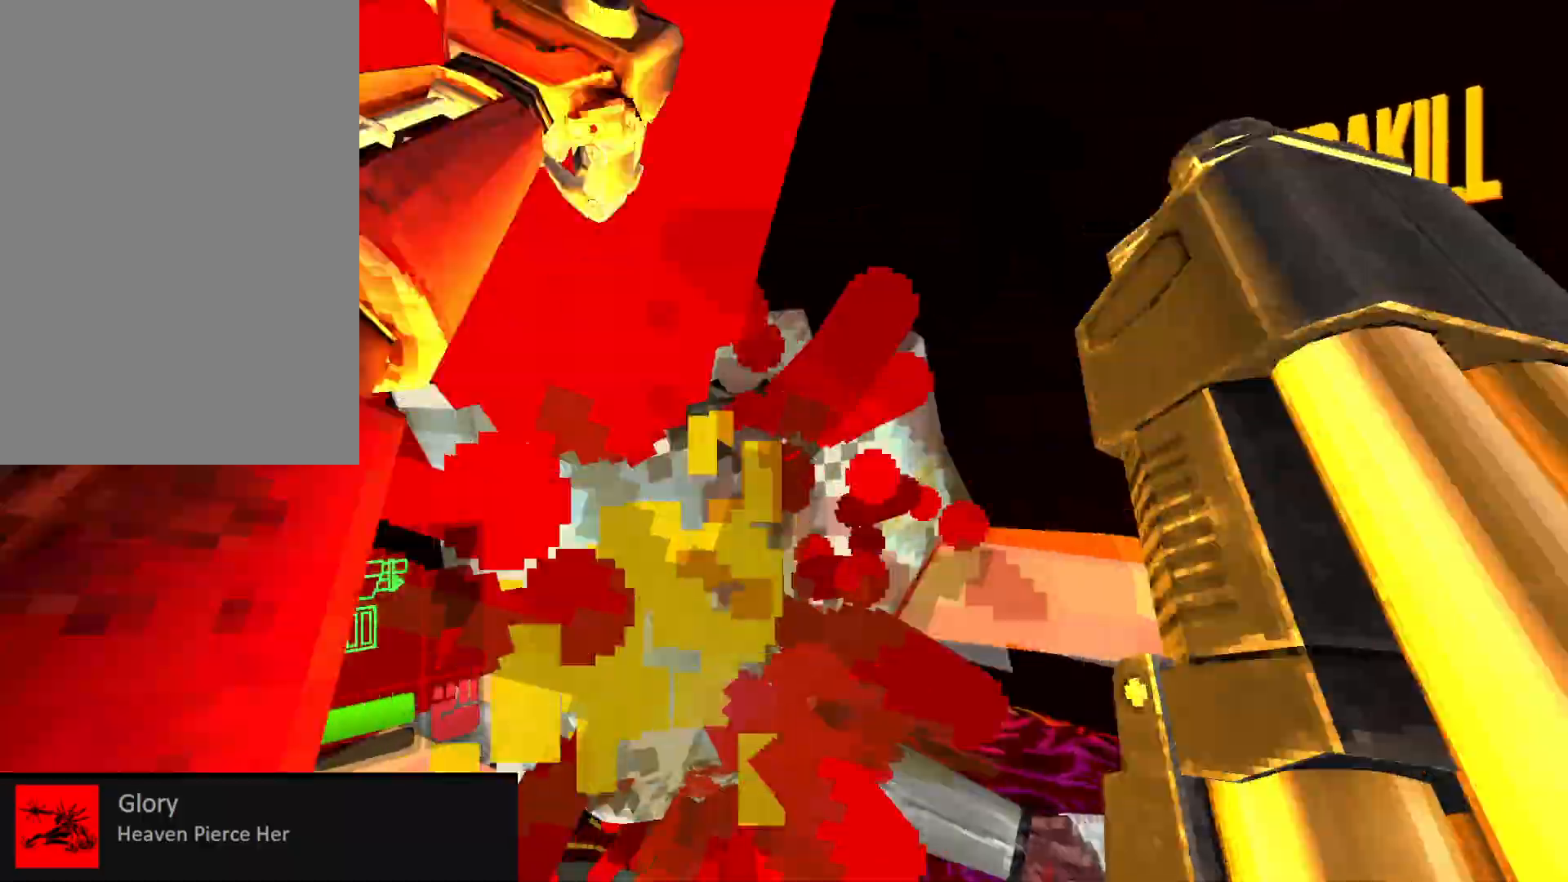
{"keys": ["a", "s"], "mouse": [], "events": [[50, "f", "up"], [83, "shift", "up"], [117, "mouse_left", "up"], [133, "g", "down"], [250, "g", "up"], [350, "w", "up"], [483, "s", "down"]]}
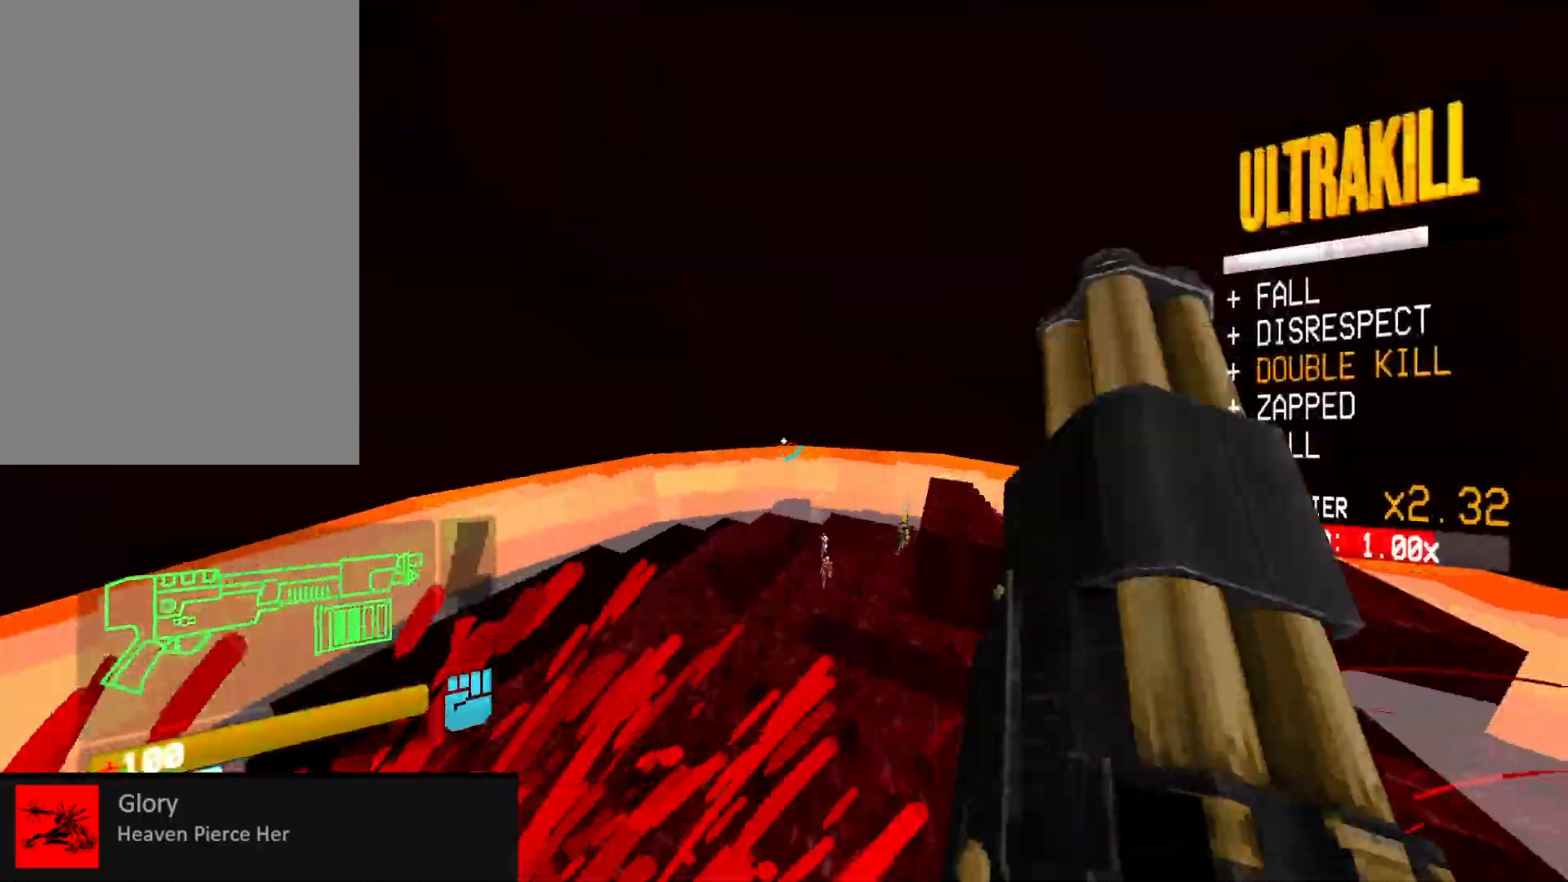
{"keys": [], "mouse": ["right"], "events": [[83, "a", "up"], [200, "mouse_right", "down"], [500, "s", "up"]]}
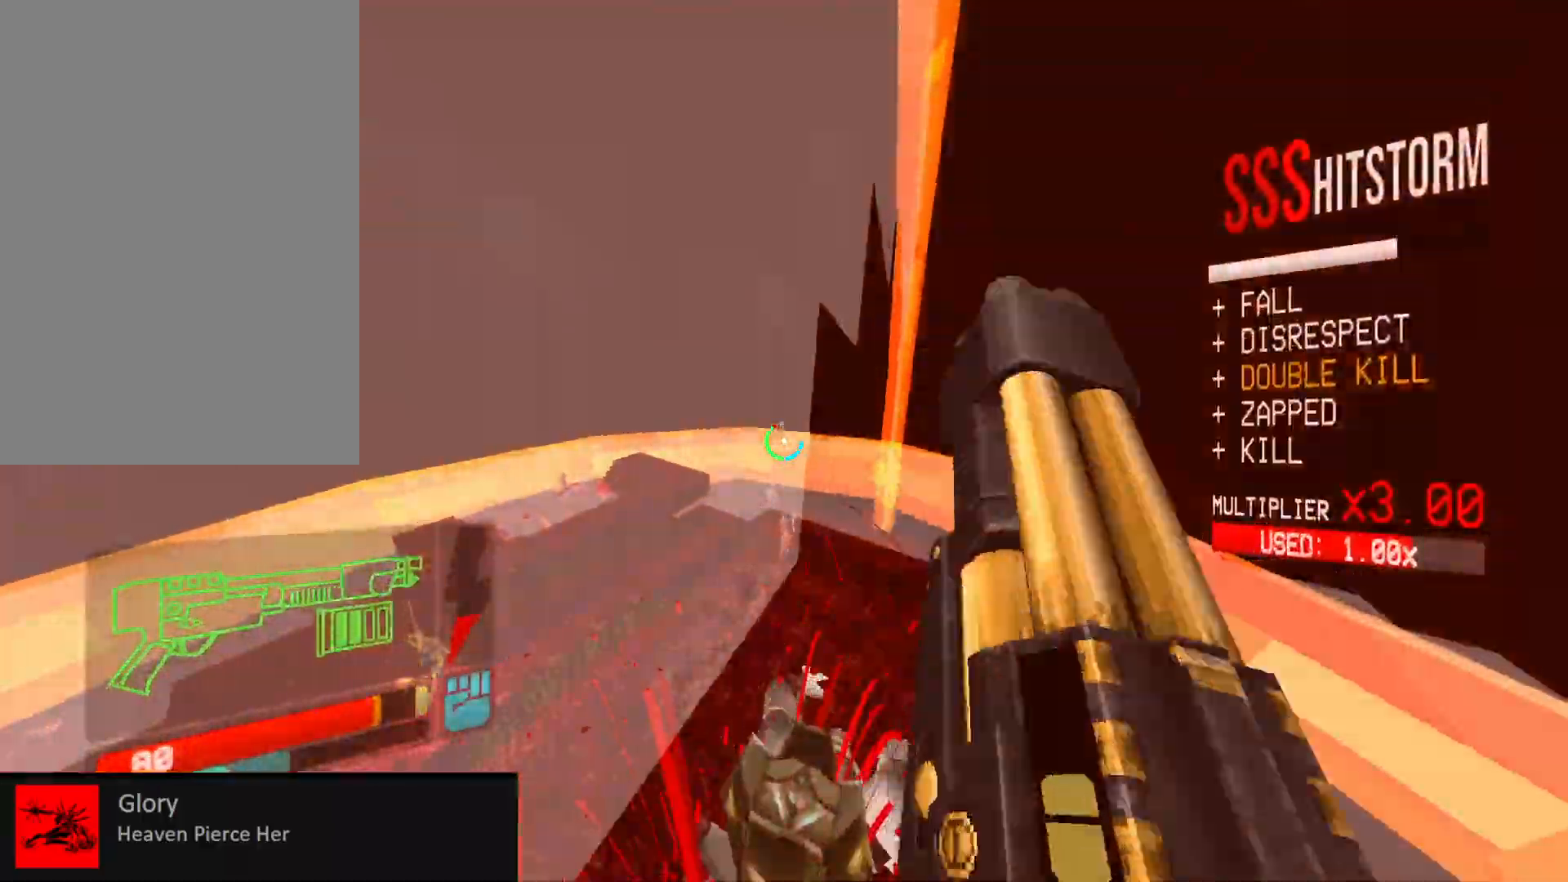
{"keys": ["w"], "mouse": [], "events": [[33, "s", "down"], [167, "d", "down"], [200, "s", "up"], [283, "mouse_right", "up"], [300, "d", "up"], [333, "w", "down"], [417, "r", "down"], [500, "r", "up"]]}
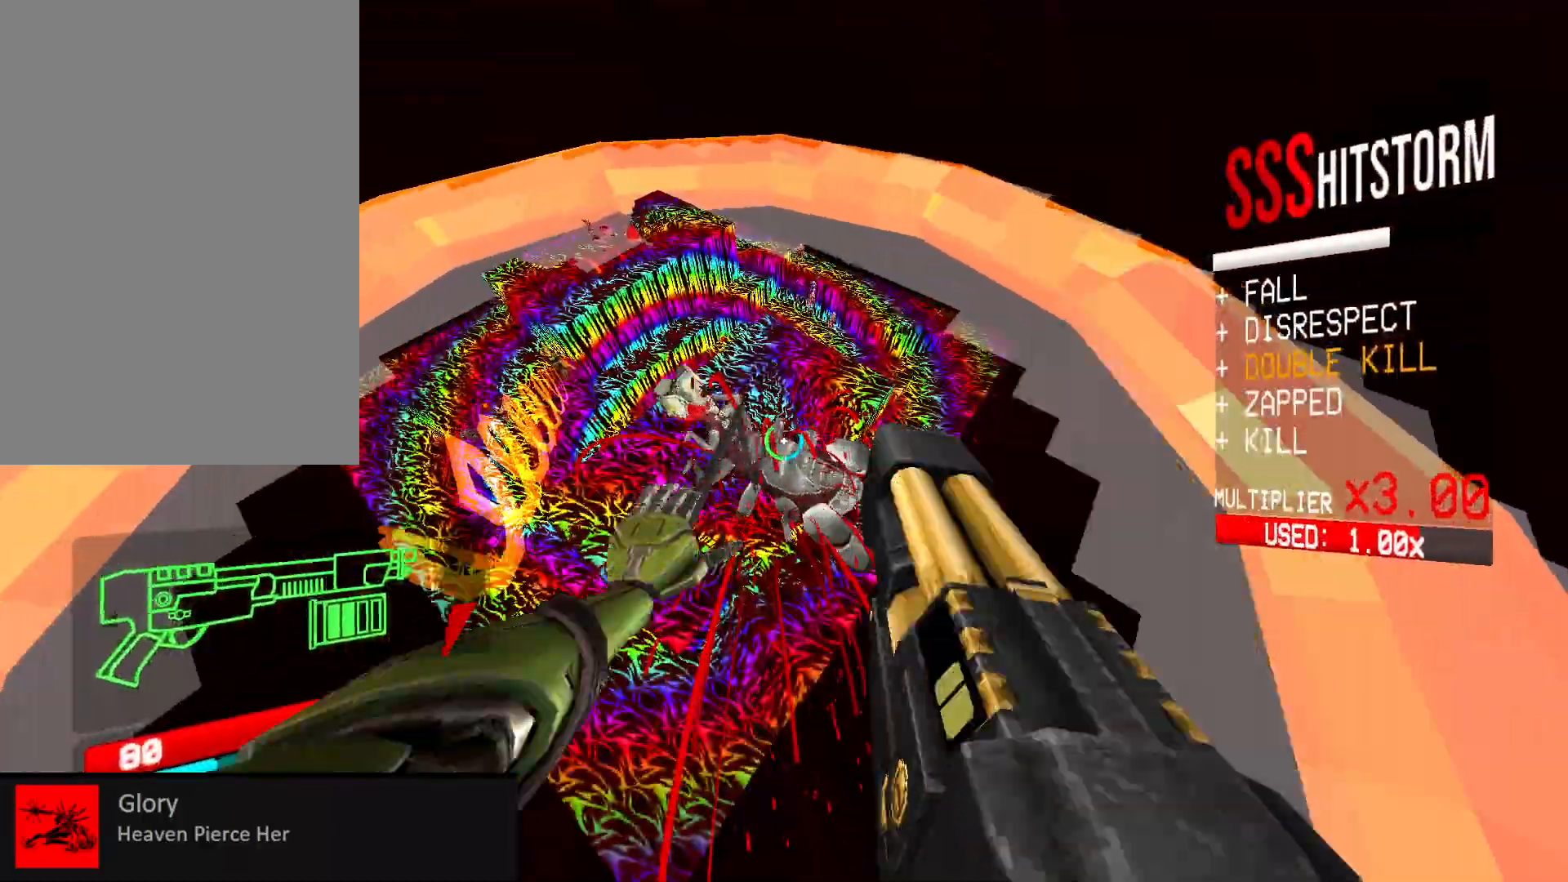
{"keys": ["e", "s"], "mouse": ["left", "mb5"], "events": [[33, "w", "up"], [417, "mouse_left", "down"], [417, "mouse_mb5", "down"], [417, "space", "down"], [433, "mouse_mb5", "up"], [467, "e", "down"], [467, "mouse_mb5", "down"], [467, "space", "up"], [483, "s", "down"]]}
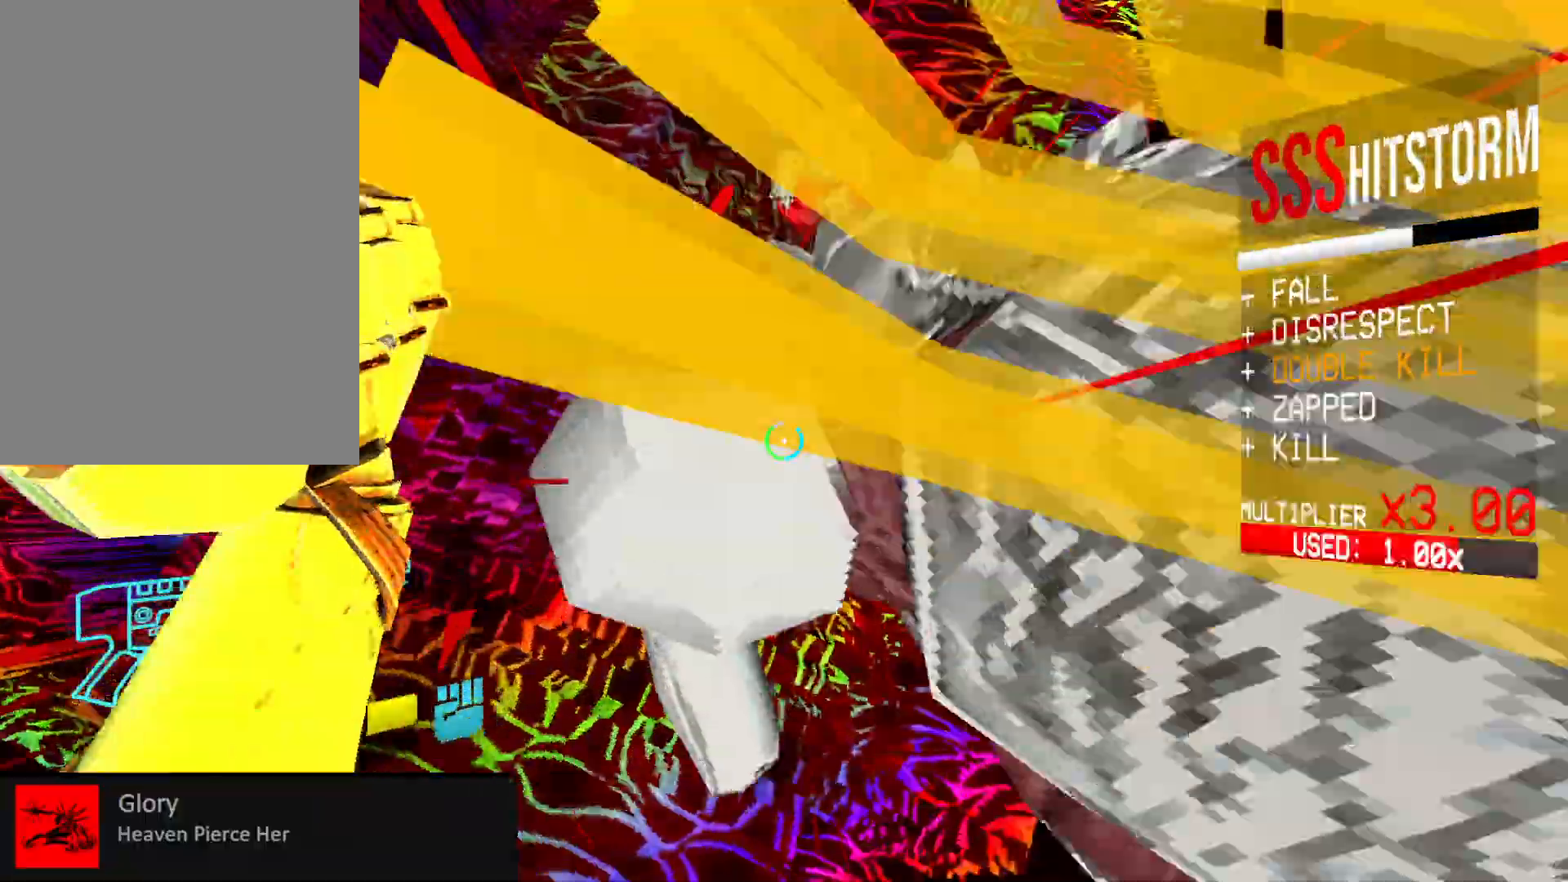
{"keys": ["a", "shift"], "mouse": ["left"], "events": [[17, "mouse_mb5", "up"], [67, "a", "down"], [83, "e", "up"], [83, "mouse_left", "up"], [117, "s", "up"], [433, "mouse_left", "down"], [467, "shift", "down"]]}
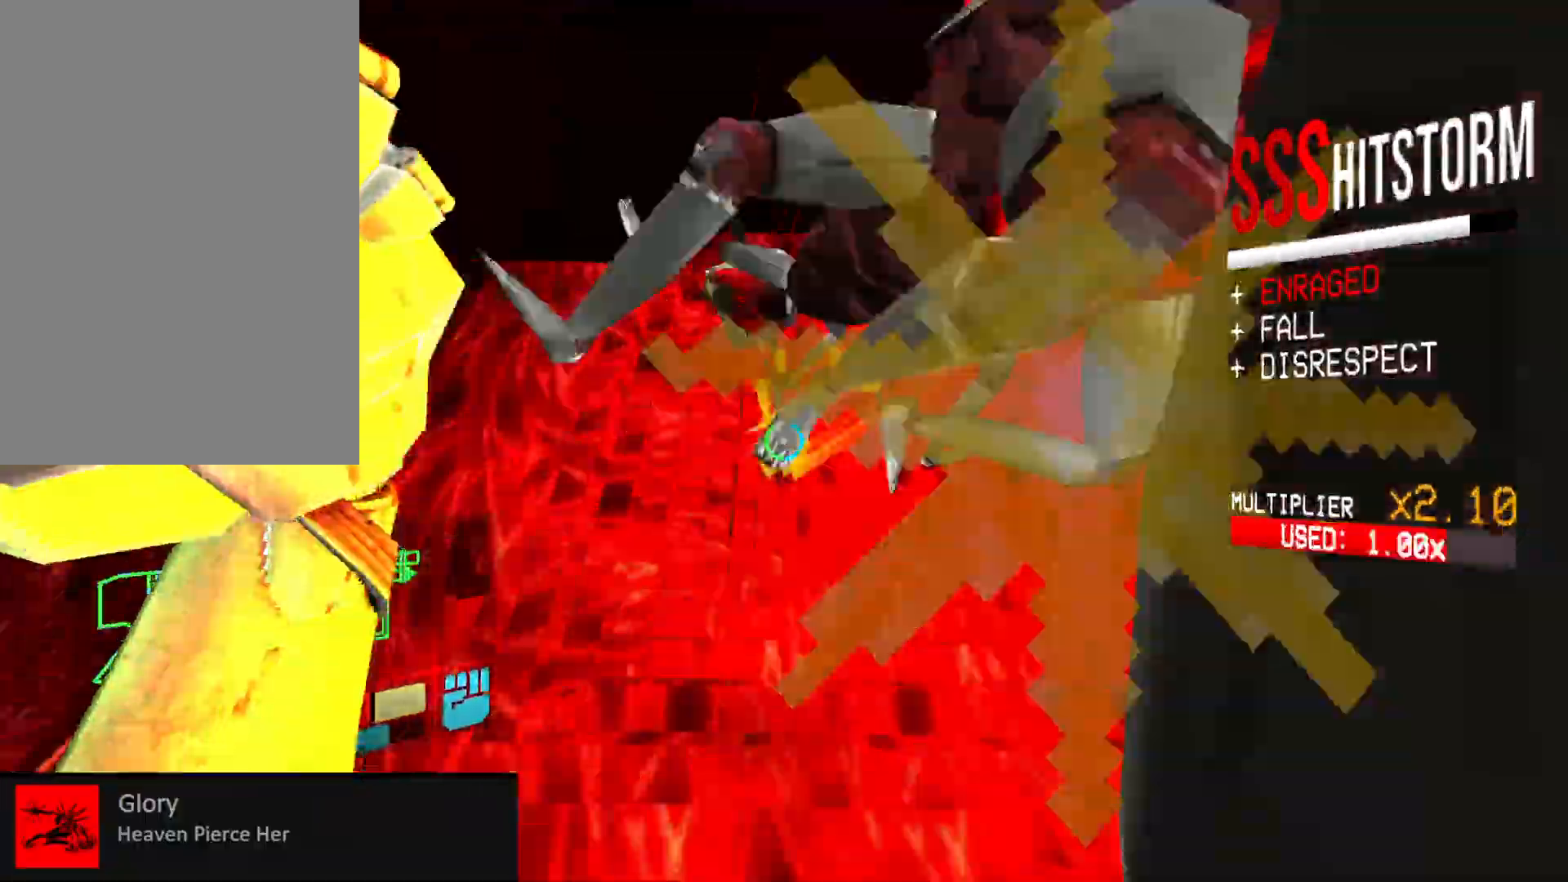
{"keys": ["a", "s"], "mouse": ["left"], "events": [[33, "d", "down"], [33, "mouse_right", "down"], [67, "w", "down"], [83, "shift", "up"], [100, "d", "up"], [100, "mouse_right", "up"], [117, "w", "up"], [250, "w", "down"], [383, "w", "up"], [500, "s", "down"]]}
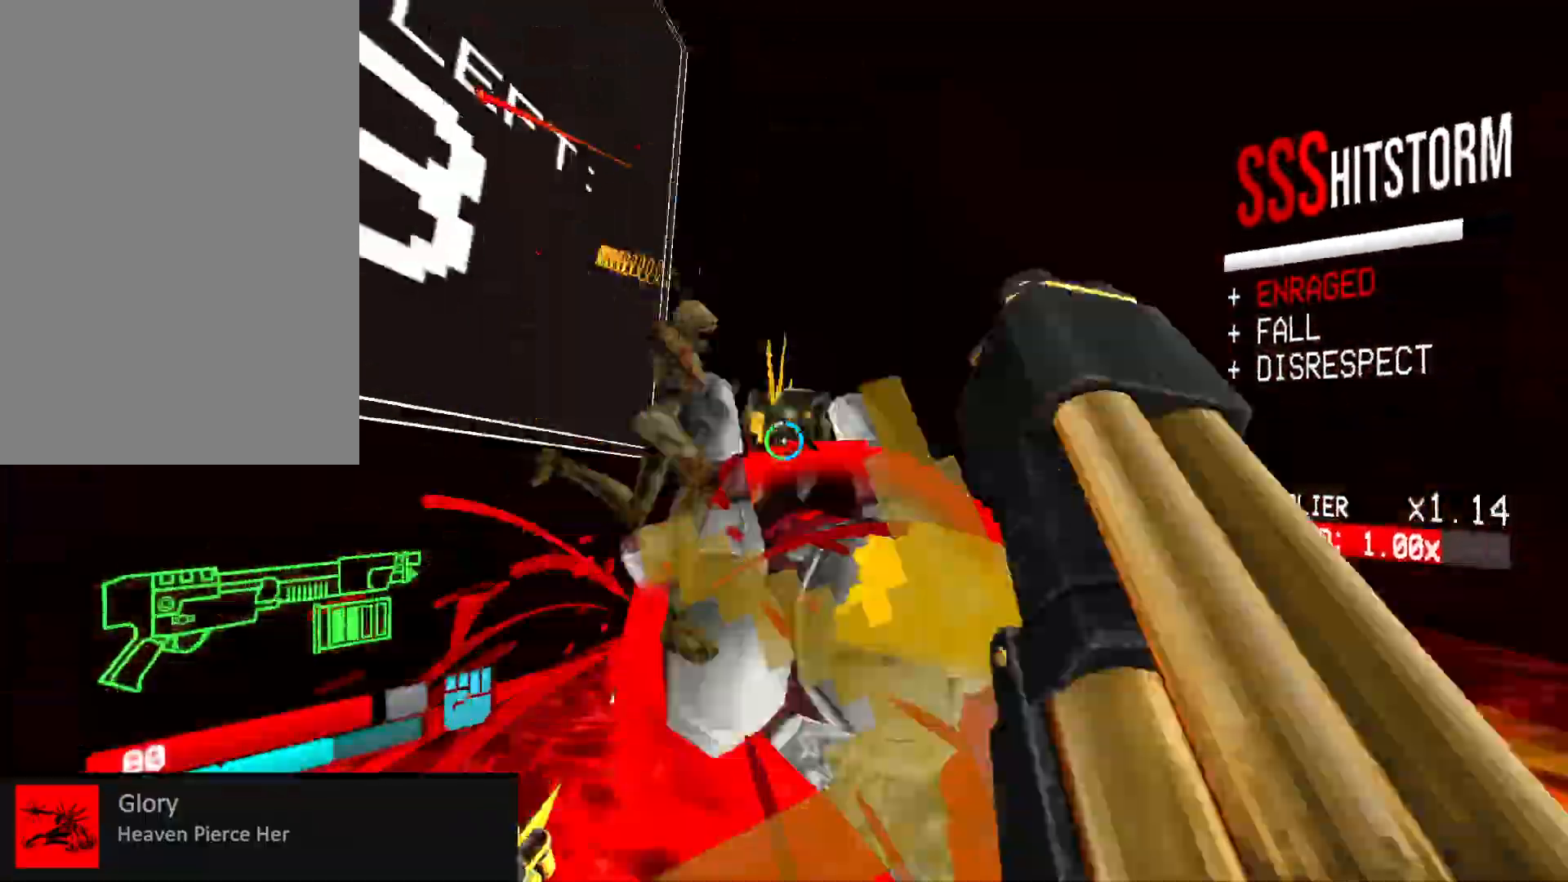
{"keys": [], "mouse": [], "events": [[67, "e", "down"], [100, "a", "up"], [150, "mouse_left", "up"], [200, "space", "down"], [233, "e", "up"], [283, "1", "down"], [367, "space", "up"], [400, "1", "up"], [400, "mouse_right", "down"], [417, "s", "up"], [500, "mouse_right", "up"]]}
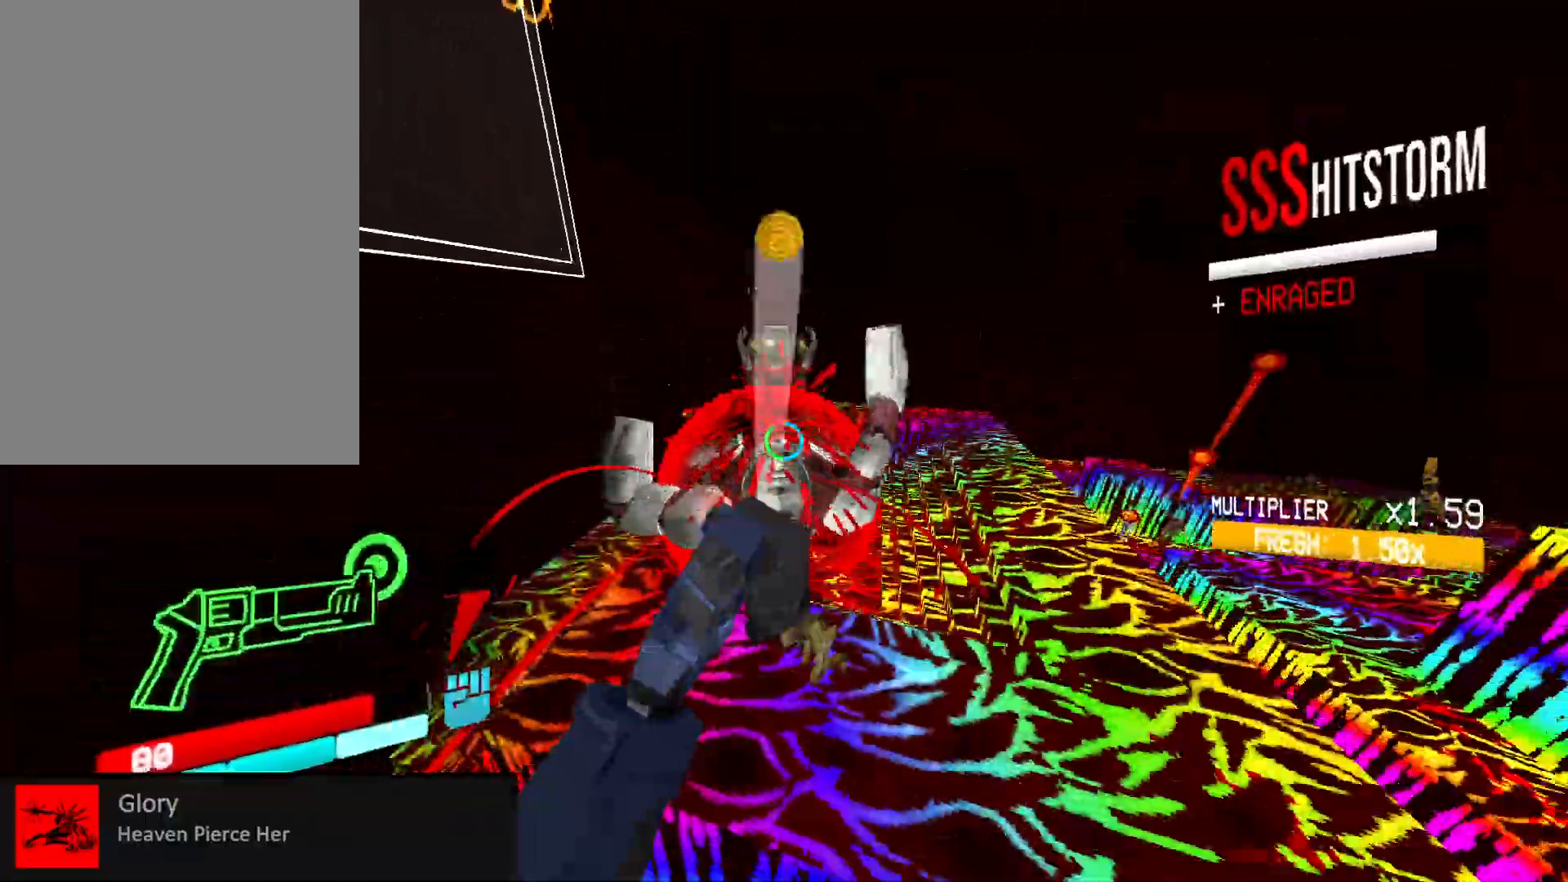
{"keys": [], "mouse": [], "events": [[233, "mouse_right", "down"], [267, "mouse_left", "down"], [333, "mouse_right", "up"], [350, "1", "down"], [350, "mouse_left", "up"], [417, "1", "up"]]}
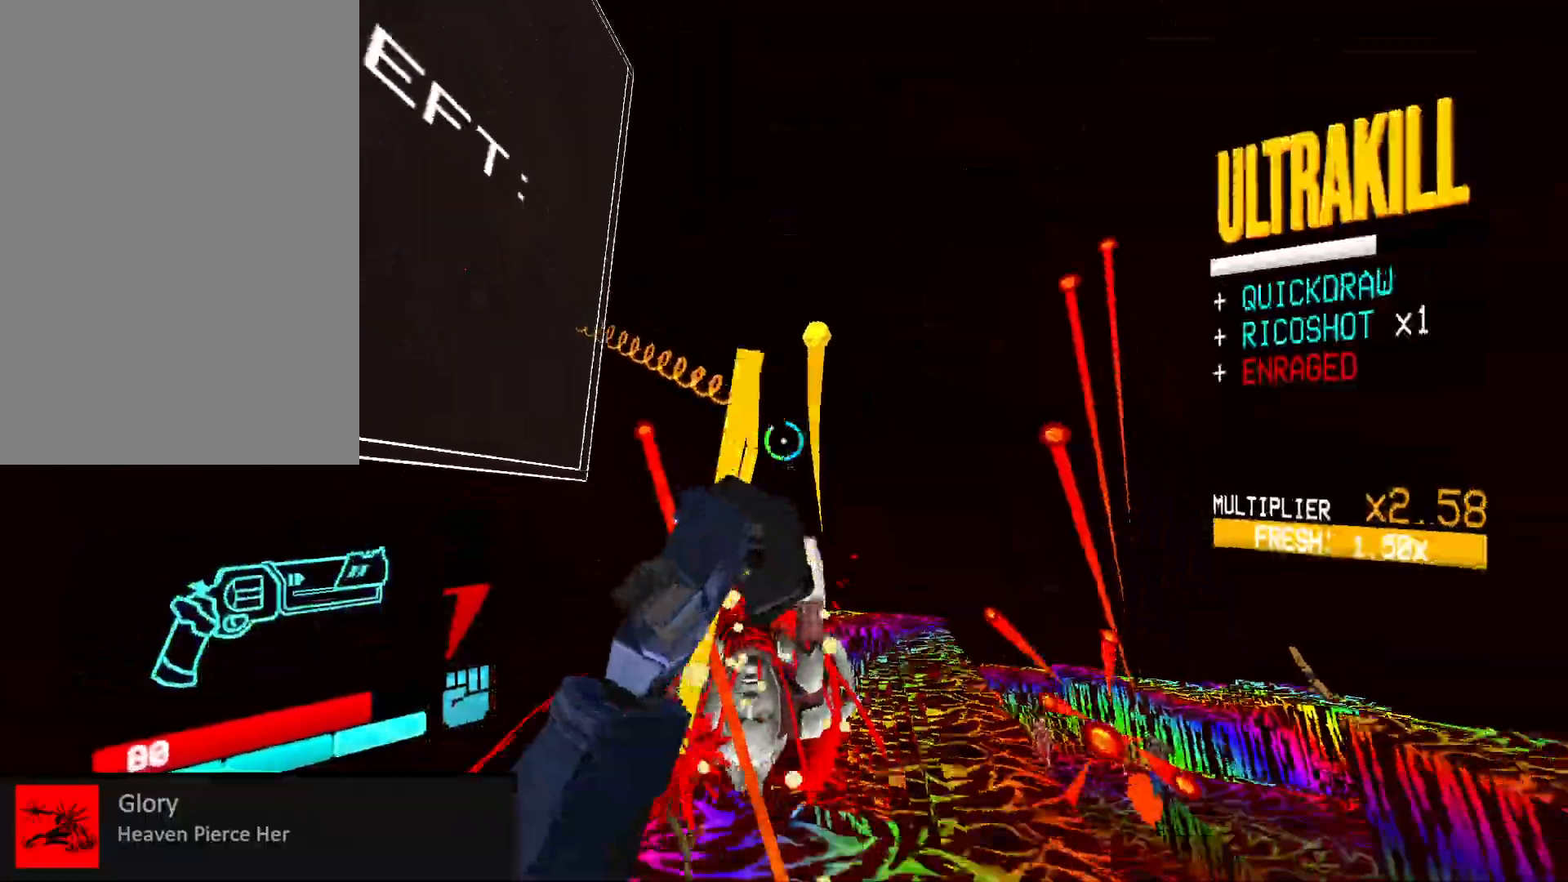
{"keys": ["w"], "mouse": ["right"], "events": [[100, "mouse_right", "down"], [100, "w", "down"], [150, "shift", "down"], [267, "shift", "up"], [333, "shift", "down"], [467, "shift", "up"]]}
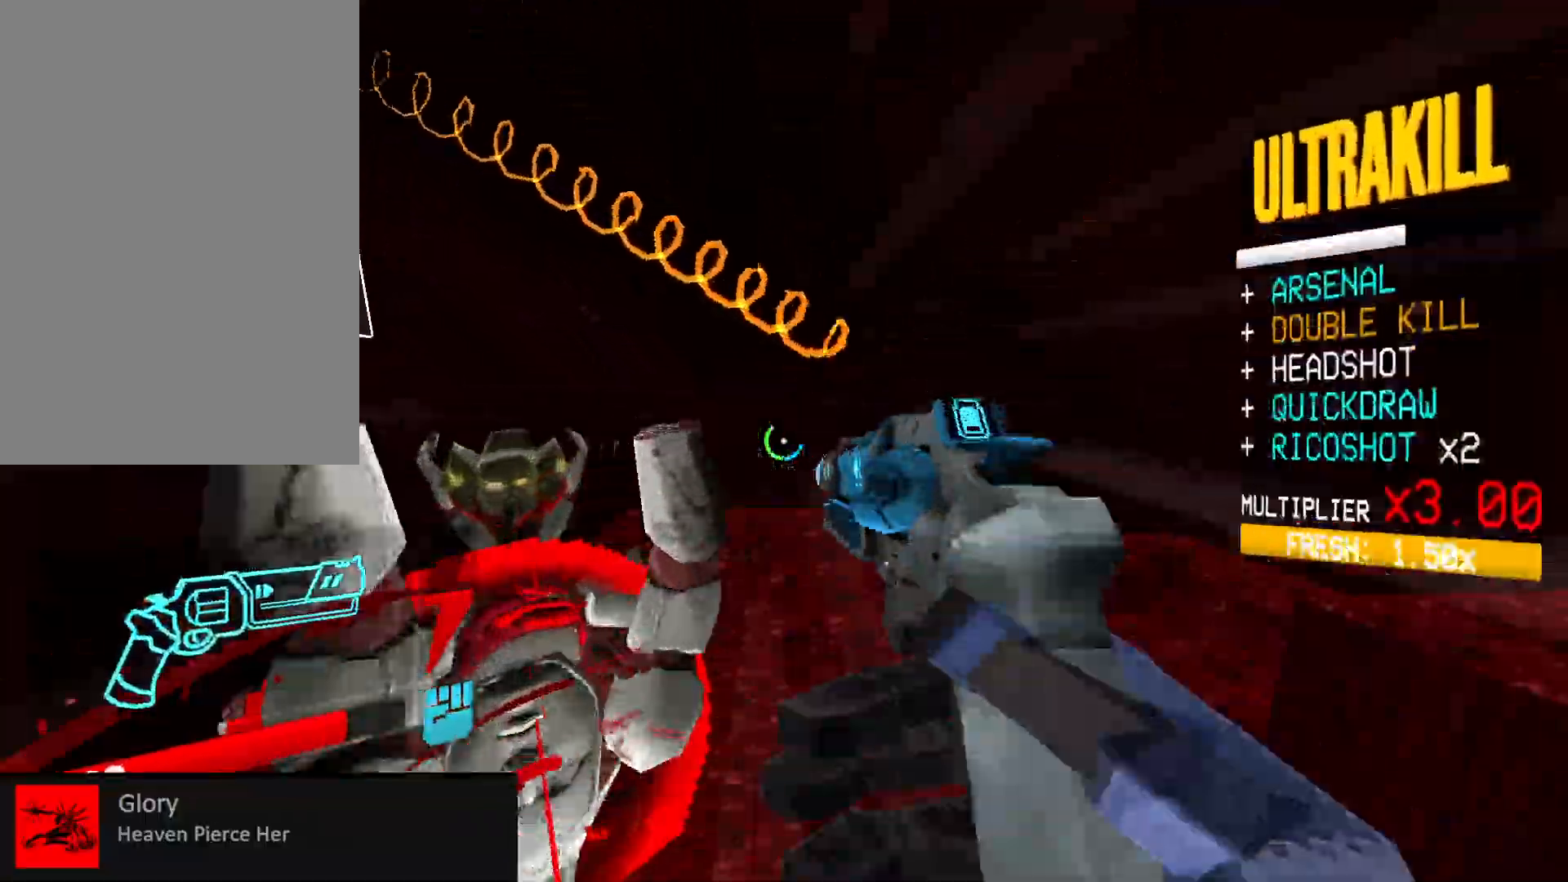
{"keys": ["d"], "mouse": [], "events": [[67, "ctrl", "down"], [267, "d", "down"], [300, "ctrl", "up"], [300, "space", "down"], [400, "w", "up"], [467, "space", "up"], [500, "mouse_right", "up"]]}
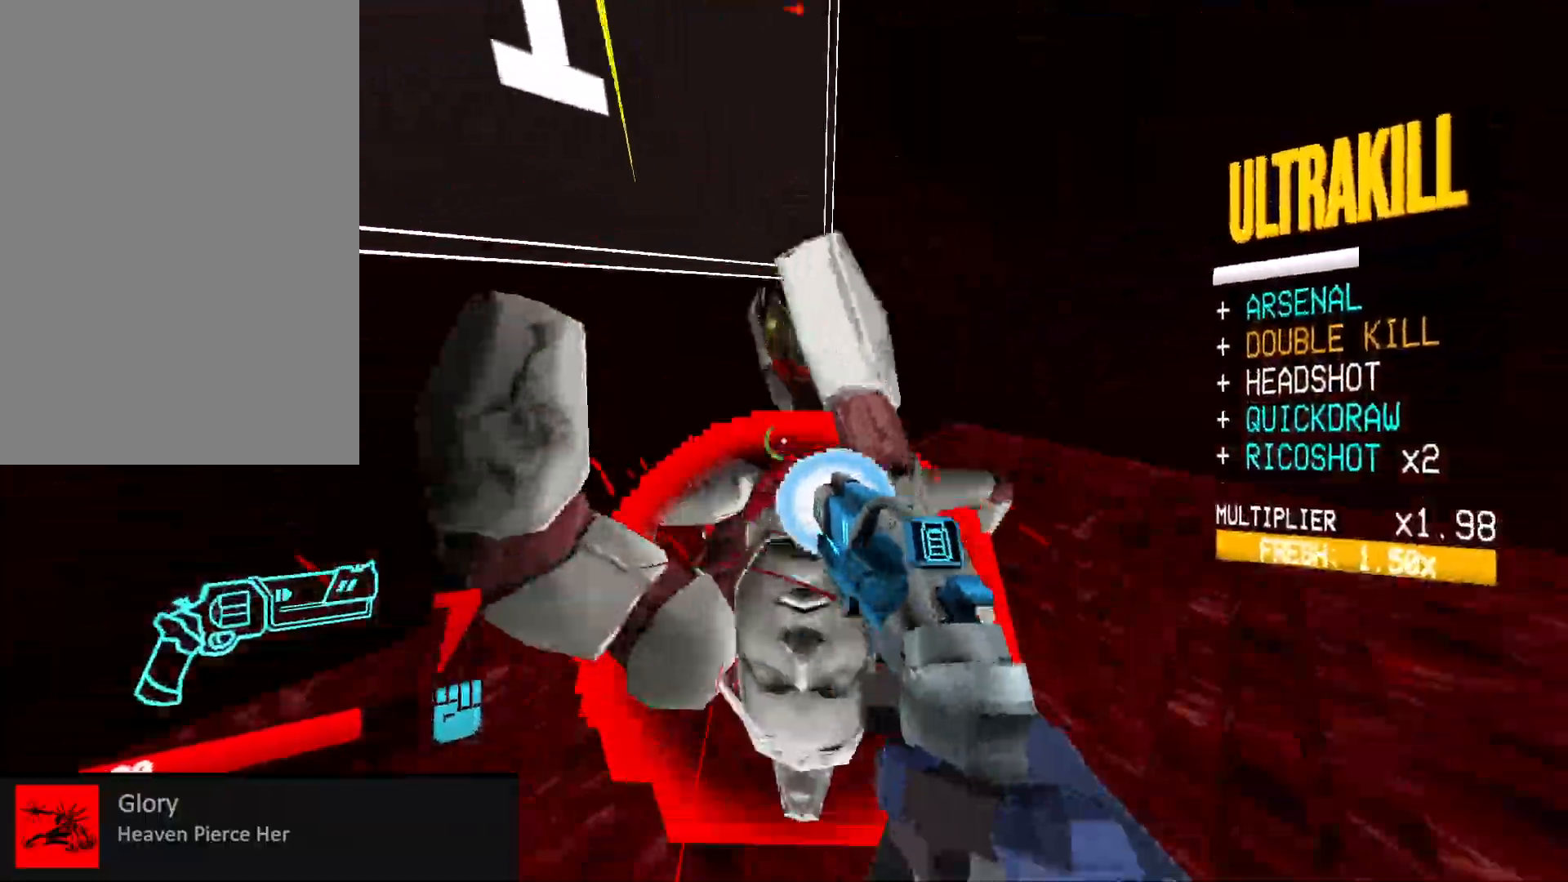
{"keys": ["d", "w"], "mouse": ["right"], "events": [[100, "2", "down"], [200, "2", "up"], [383, "w", "down"], [467, "mouse_right", "down"]]}
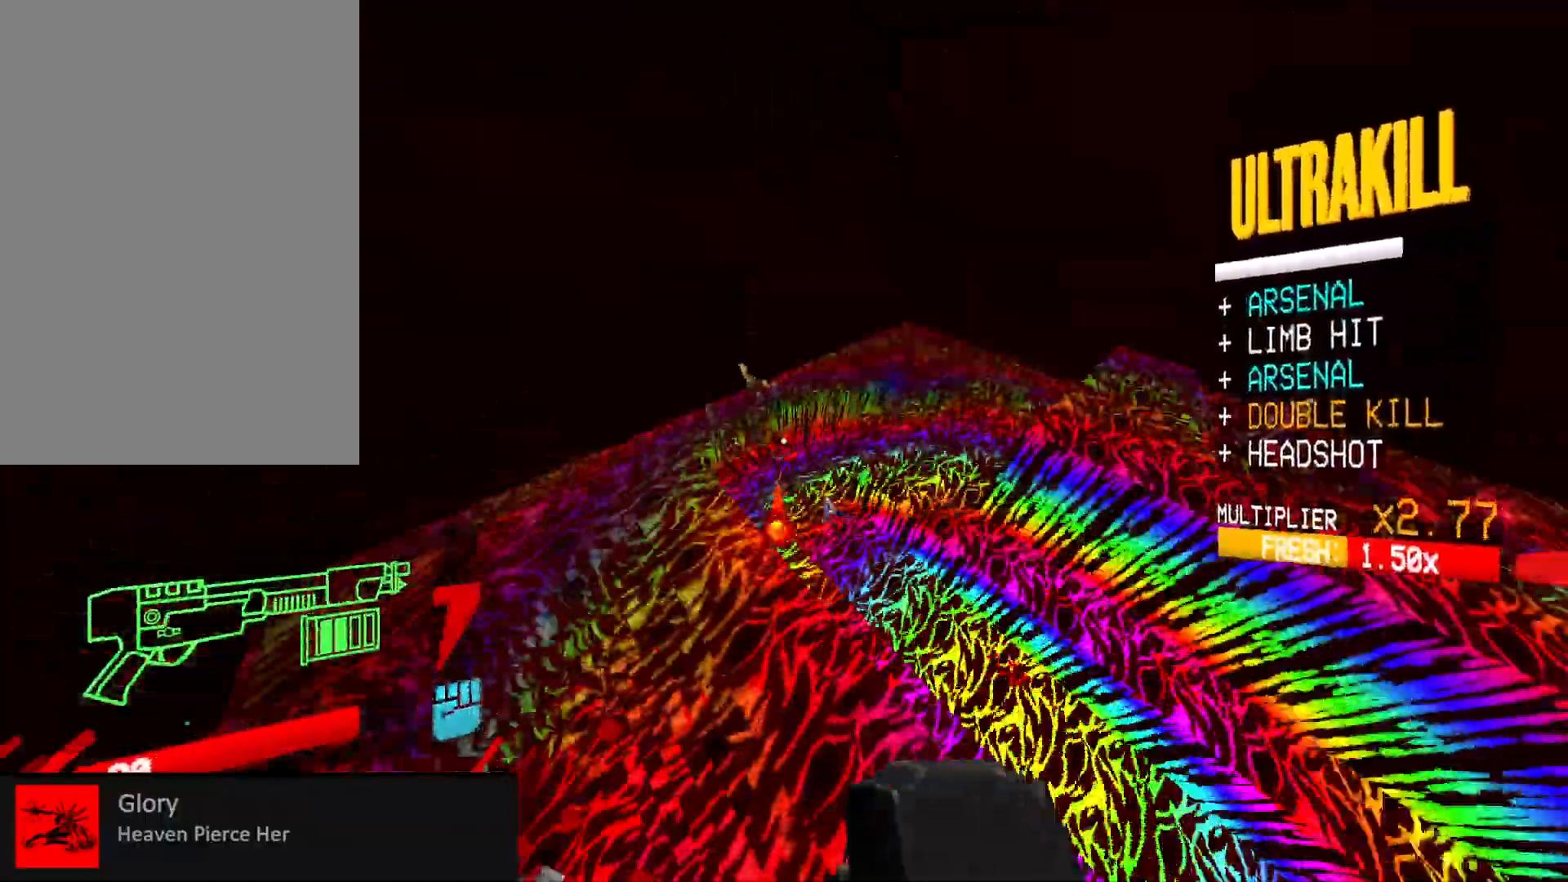
{"keys": ["w"], "mouse": ["right"], "events": [[17, "d", "up"], [217, "shift", "down"], [350, "shift", "up"]]}
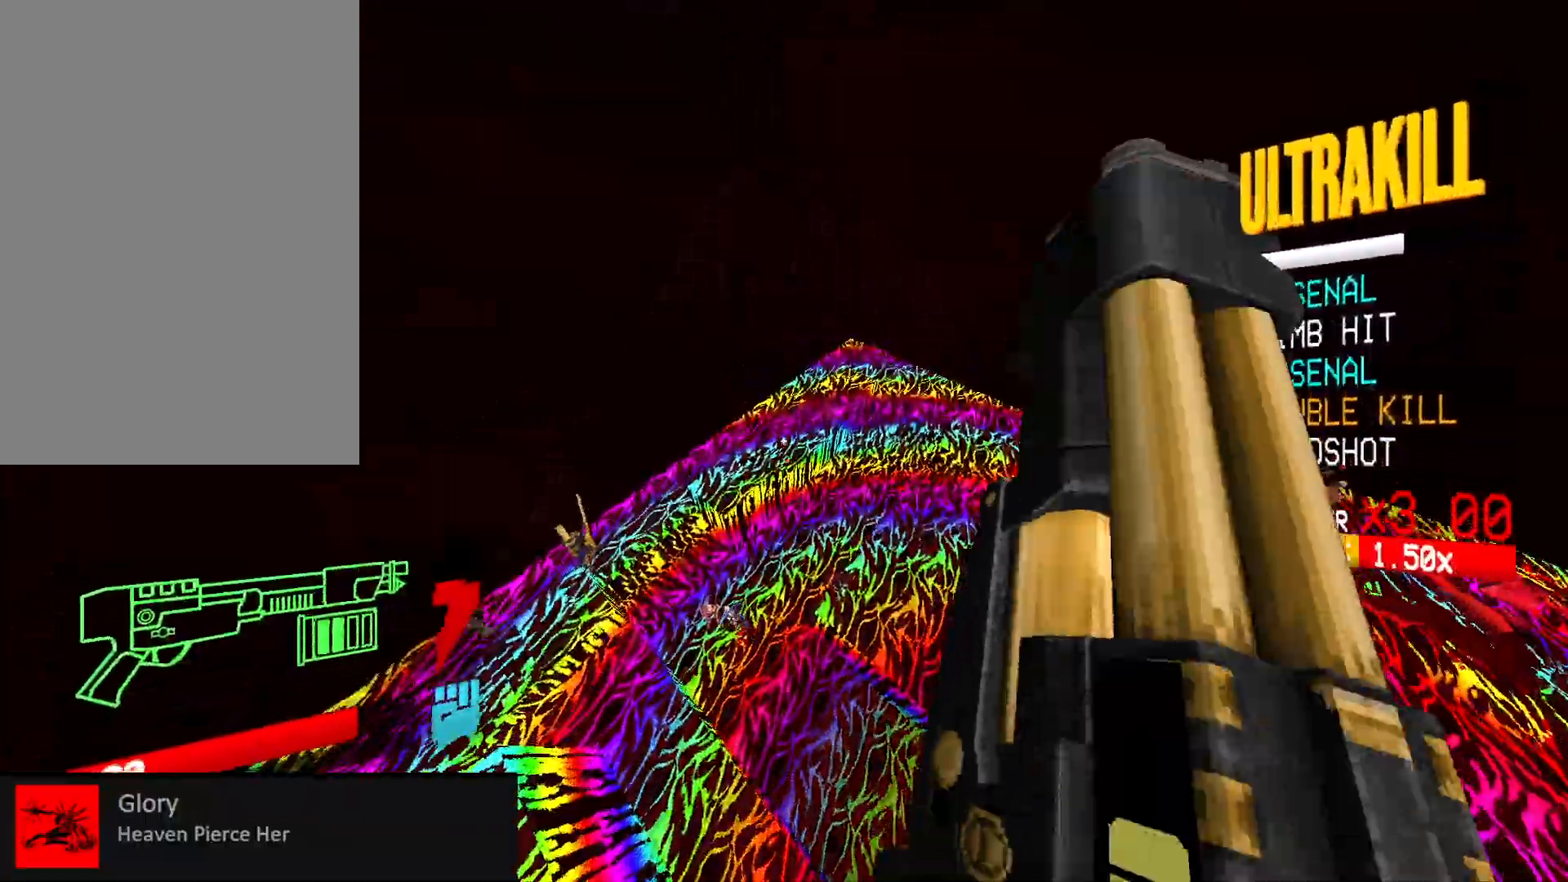
{"keys": ["w"], "mouse": [], "events": [[133, "mouse_right", "up"], [217, "d", "down"], [350, "d", "up"]]}
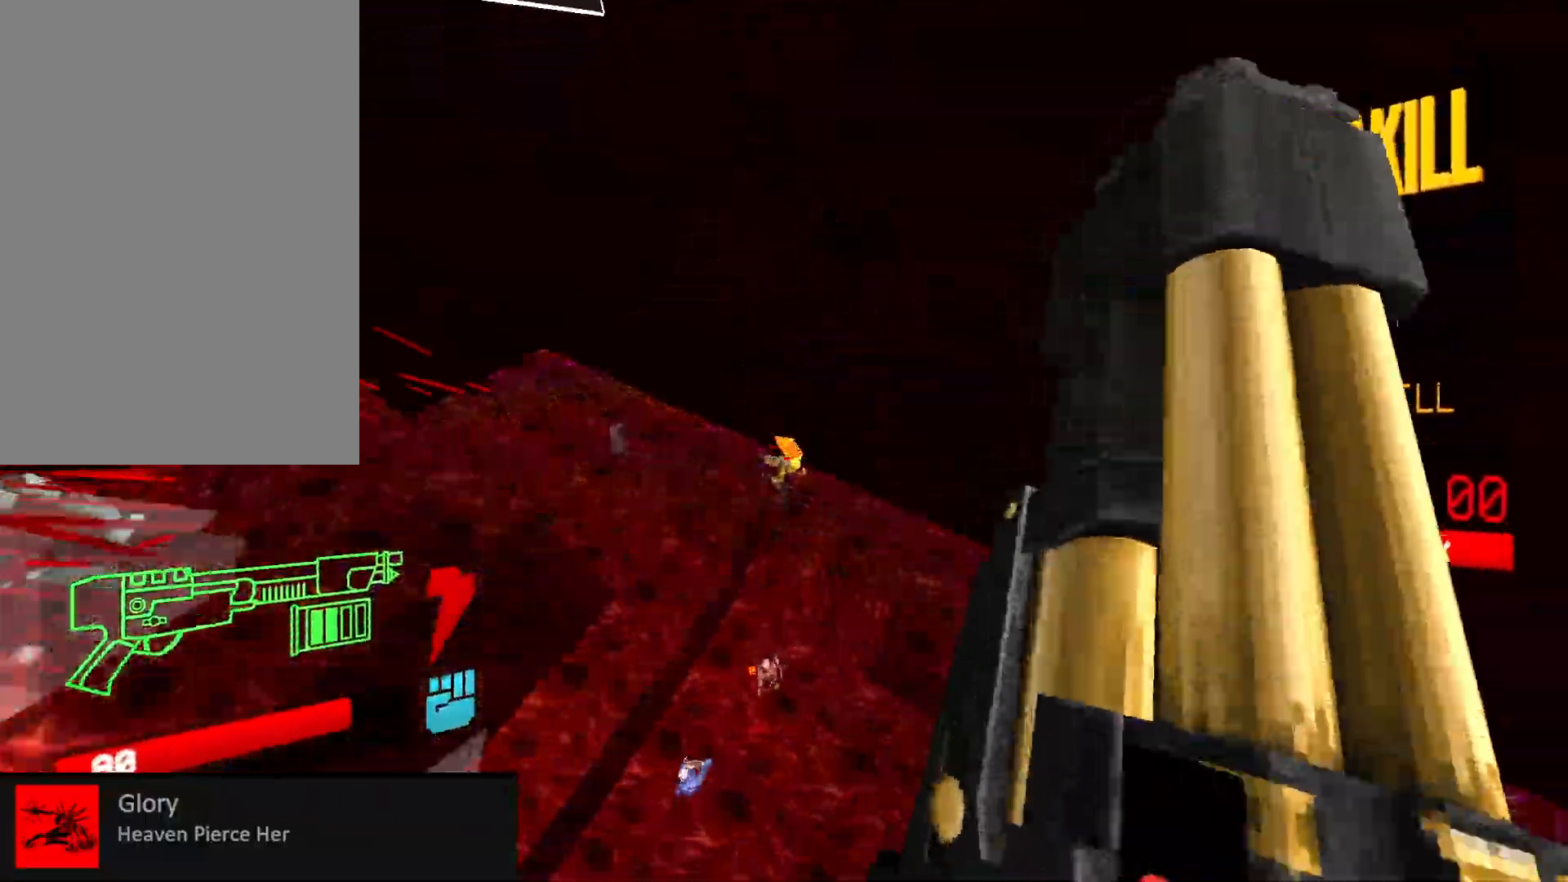
{"keys": ["f", "s"], "mouse": ["left"], "events": [[50, "r", "down"], [150, "r", "up"], [150, "w", "up"], [267, "g", "down"], [350, "g", "up"], [433, "mouse_left", "down"], [450, "s", "down"], [467, "f", "down"]]}
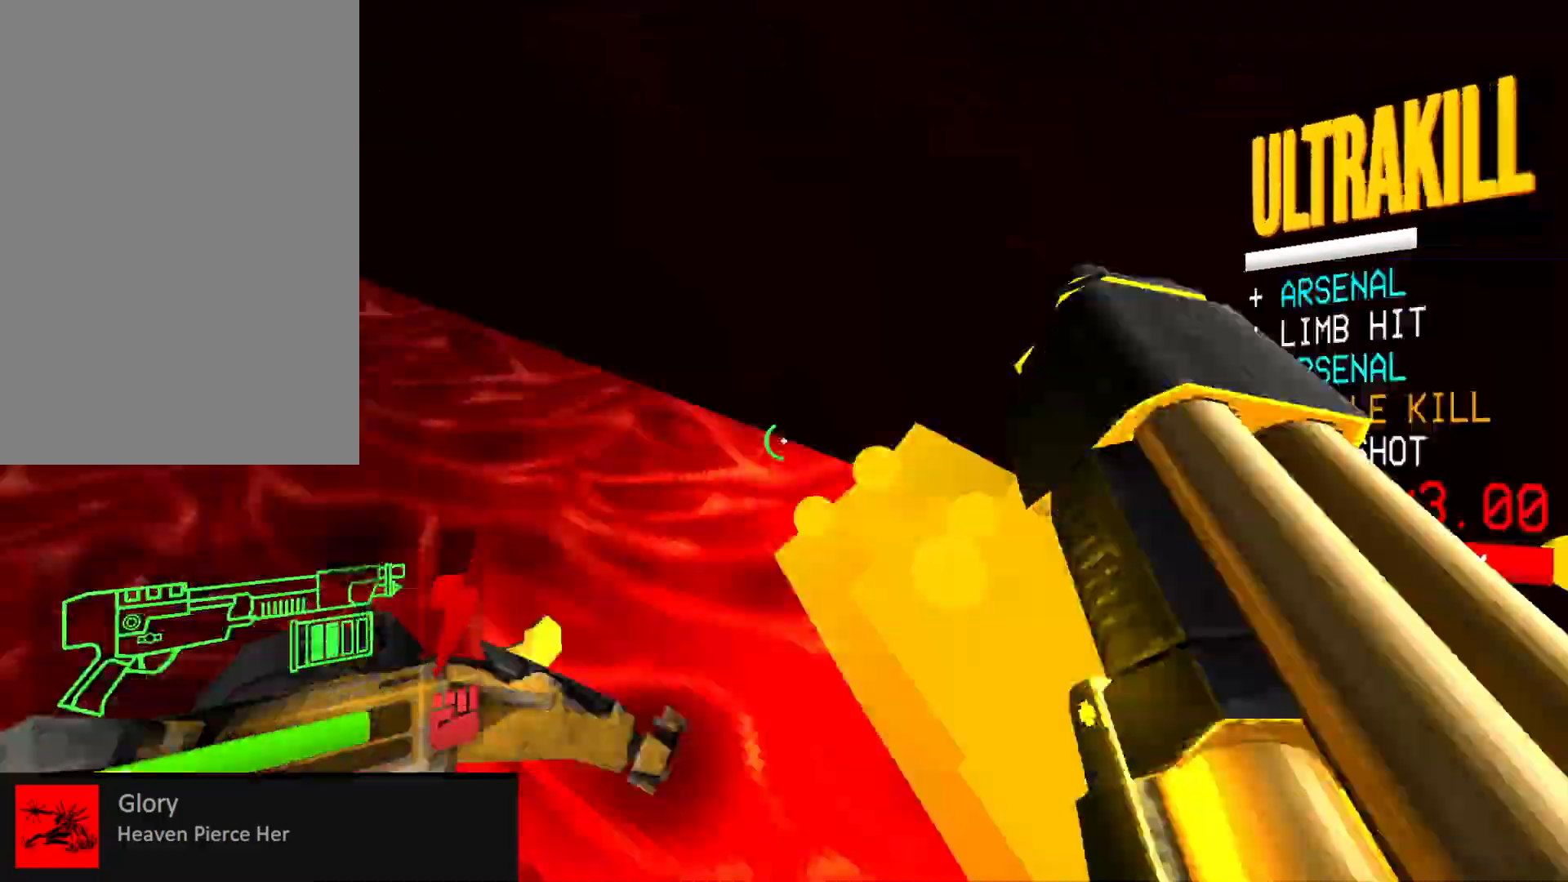
{"keys": ["3", "ctrl", "s"], "mouse": [], "events": [[117, "f", "up"], [117, "shift", "down"], [167, "mouse_left", "up"], [233, "g", "down"], [283, "shift", "up"], [317, "g", "up"], [433, "3", "down"], [433, "ctrl", "down"]]}
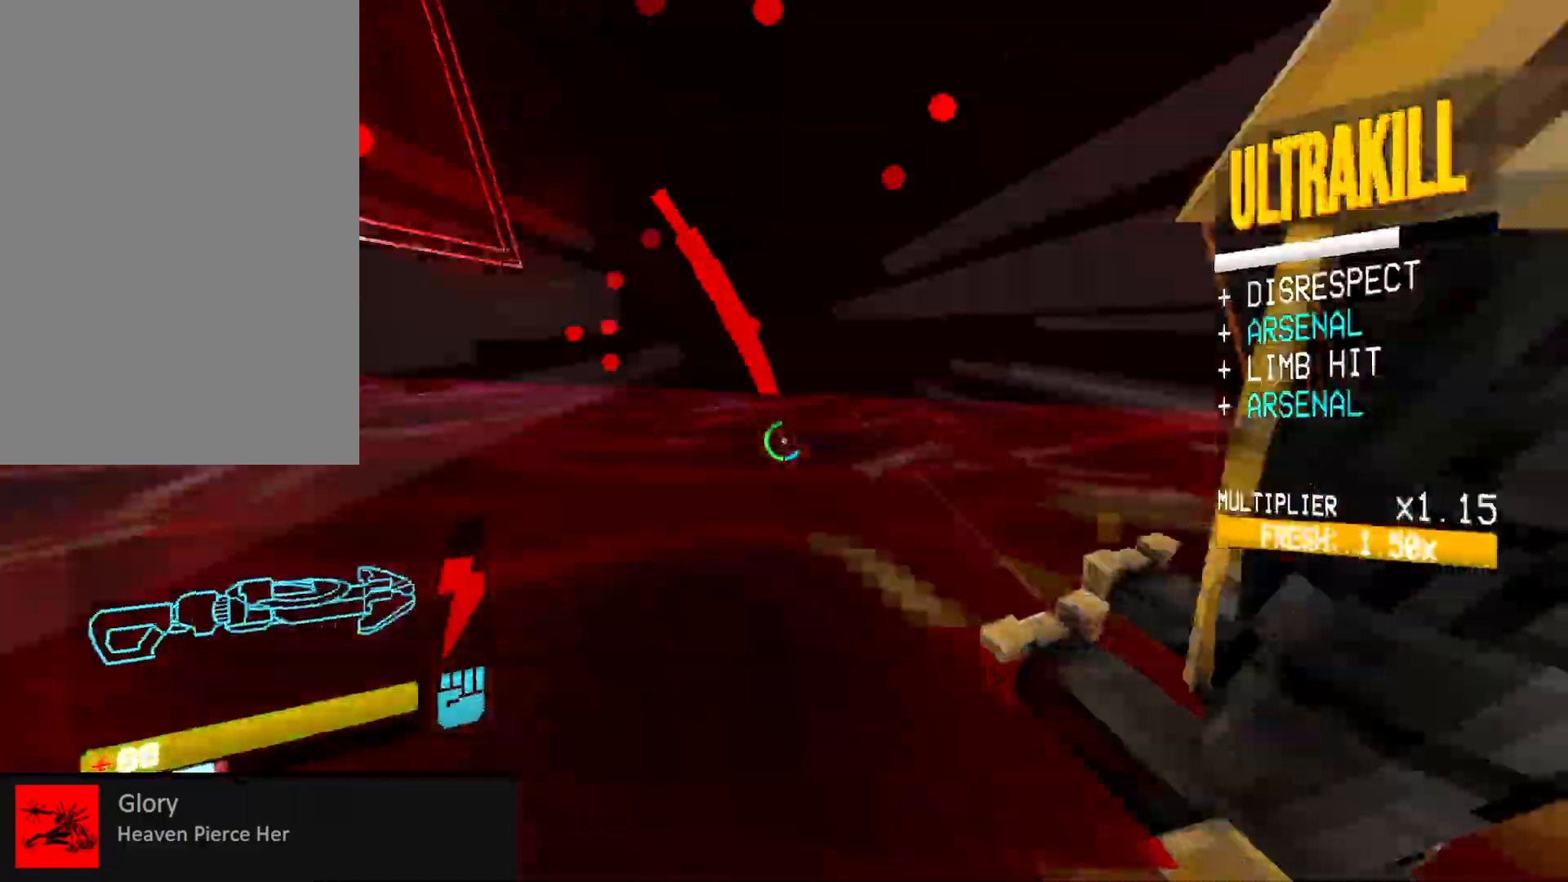
{"keys": ["ctrl", "s"], "mouse": ["left"], "events": [[17, "3", "up"], [233, "ctrl", "up"], [317, "ctrl", "down"], [317, "mouse_left", "down"], [350, "mouse_right", "down"], [400, "space", "down"], [467, "mouse_right", "up"], [467, "space", "up"]]}
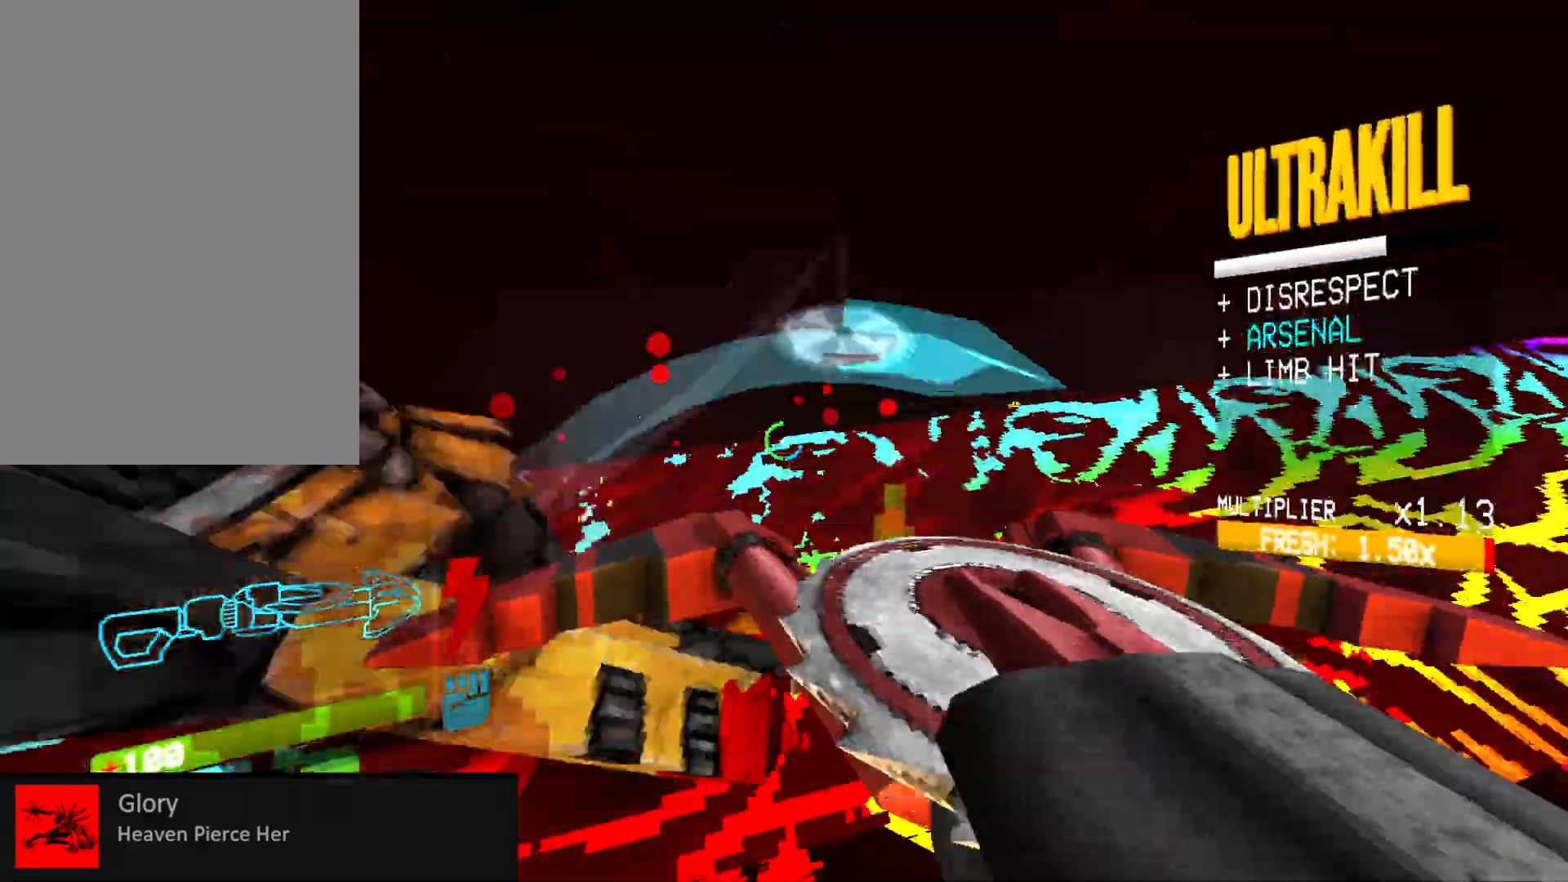
{"keys": ["d"], "mouse": ["left", "right"], "events": [[33, "mouse_right", "down"], [83, "space", "down"], [167, "ctrl", "up"], [183, "mouse_right", "up"], [200, "space", "up"], [300, "mouse_right", "down"], [333, "d", "down"], [383, "s", "up"], [417, "mouse_right", "up"], [500, "mouse_right", "down"]]}
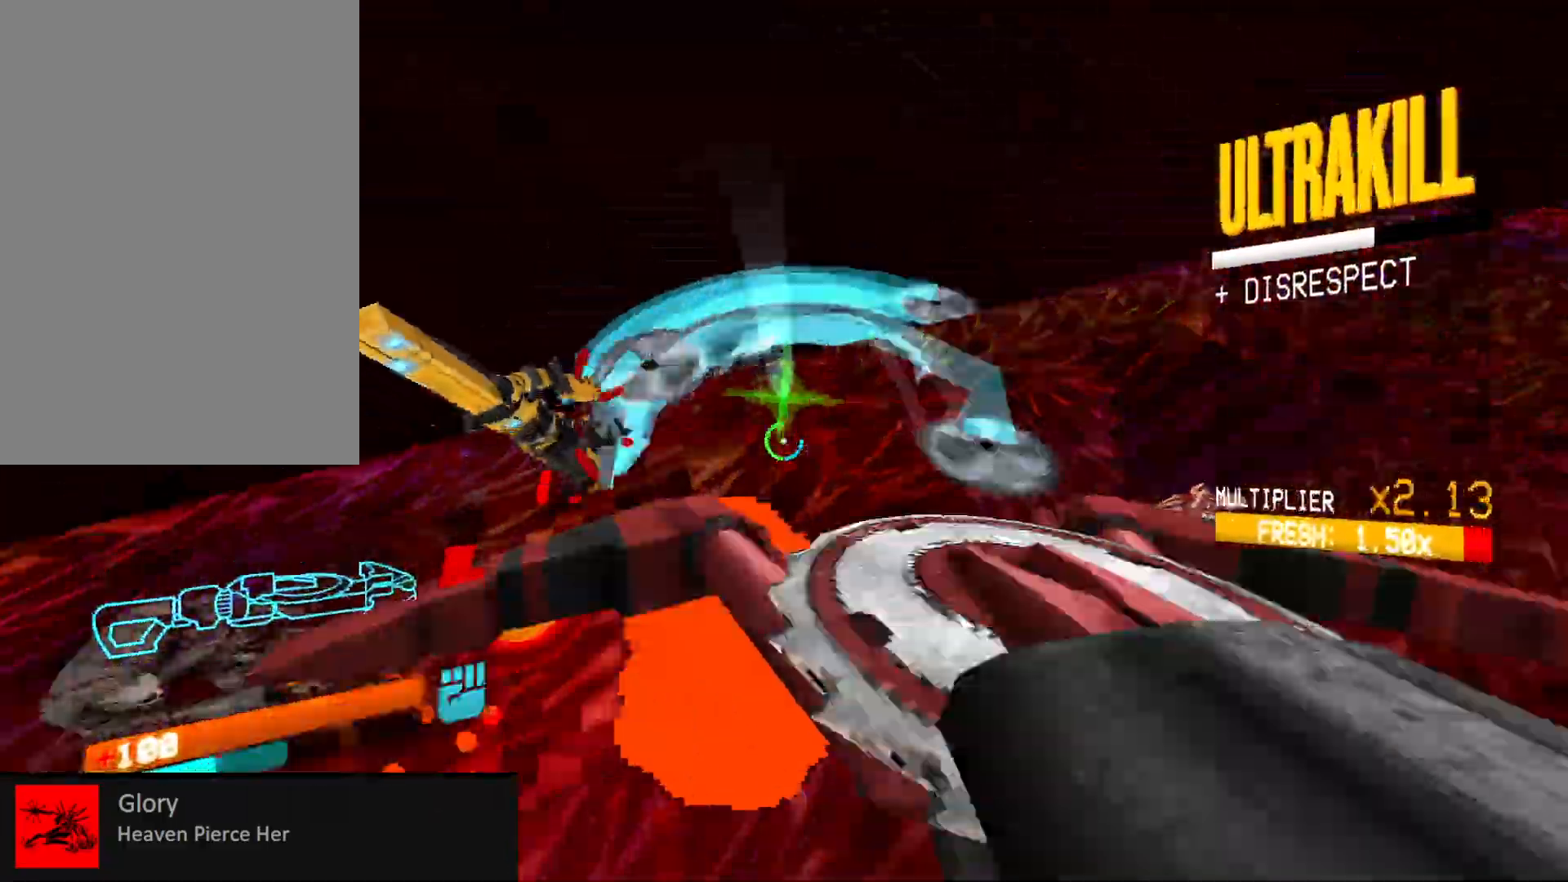
{"keys": ["d"], "mouse": ["left", "right"], "events": [[17, "w", "down"], [133, "mouse_right", "up"], [233, "mouse_right", "down"], [283, "shift", "down"], [367, "mouse_right", "up"], [400, "shift", "up"], [417, "w", "up"], [467, "mouse_right", "down"]]}
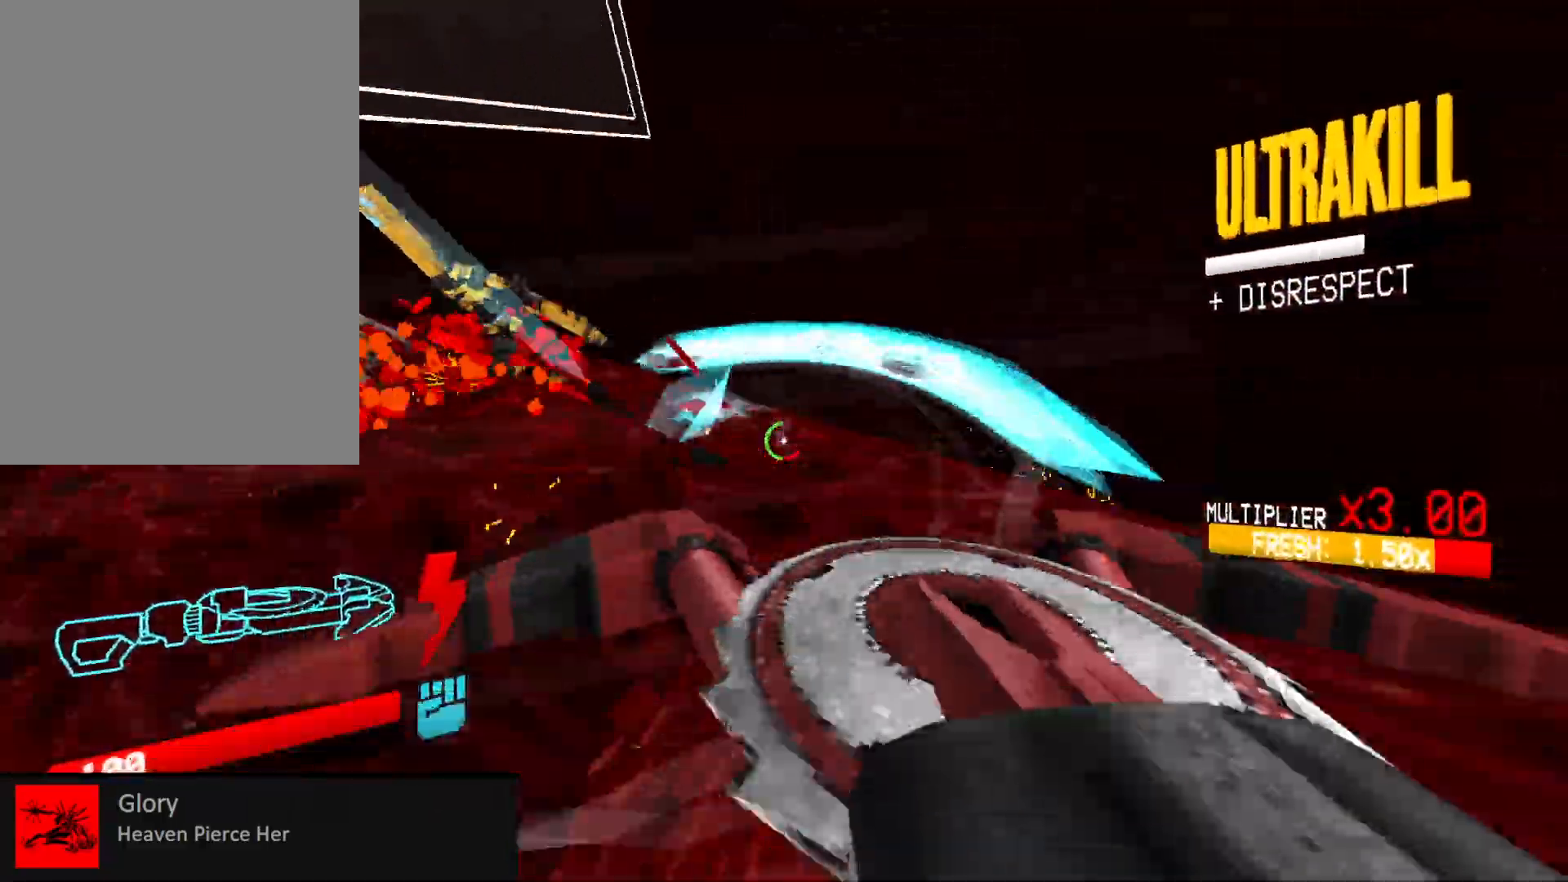
{"keys": ["w"], "mouse": ["left"], "events": [[50, "a", "down"], [50, "s", "down"], [83, "d", "up"], [100, "mouse_right", "up"], [183, "s", "up"], [200, "mouse_right", "down"], [267, "3", "down"], [333, "mouse_right", "up"], [350, "3", "up"], [417, "a", "up"], [467, "w", "down"]]}